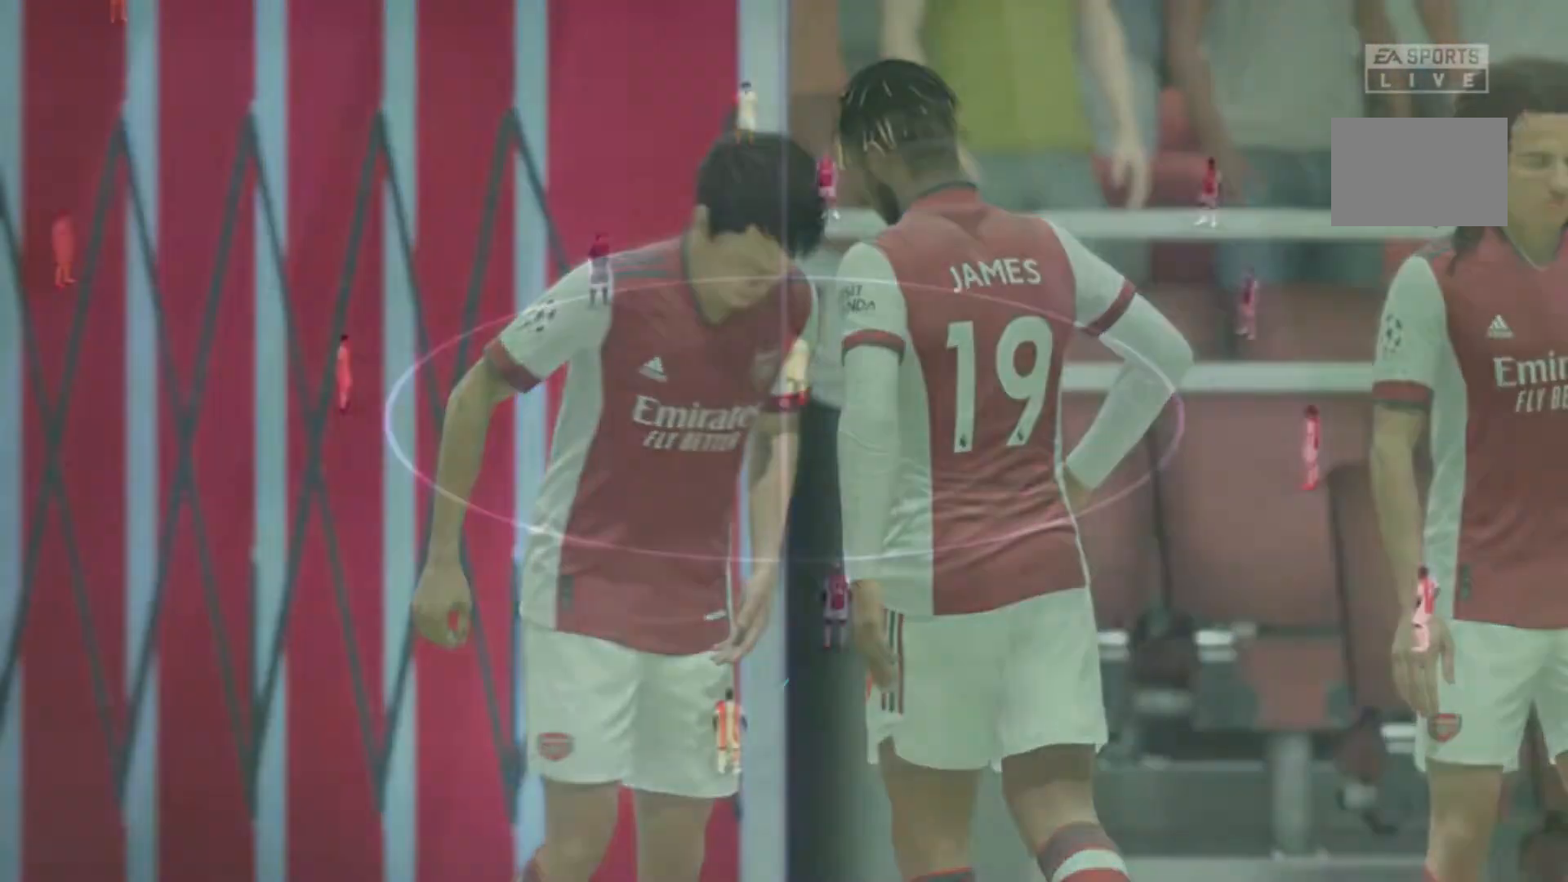
Gameplay with a controller (Xbox layout); each line is a JSON object with the inputs held at the frame after it. "events" lists button and stick changes between this image and that frame as [ms after this image, input, new state], when the widget could be followed in between. Not read: L3 R3.
{"buttons": [], "left_stick": "left", "right_stick": "center", "events": [[67, "left_stick", "left"]]}
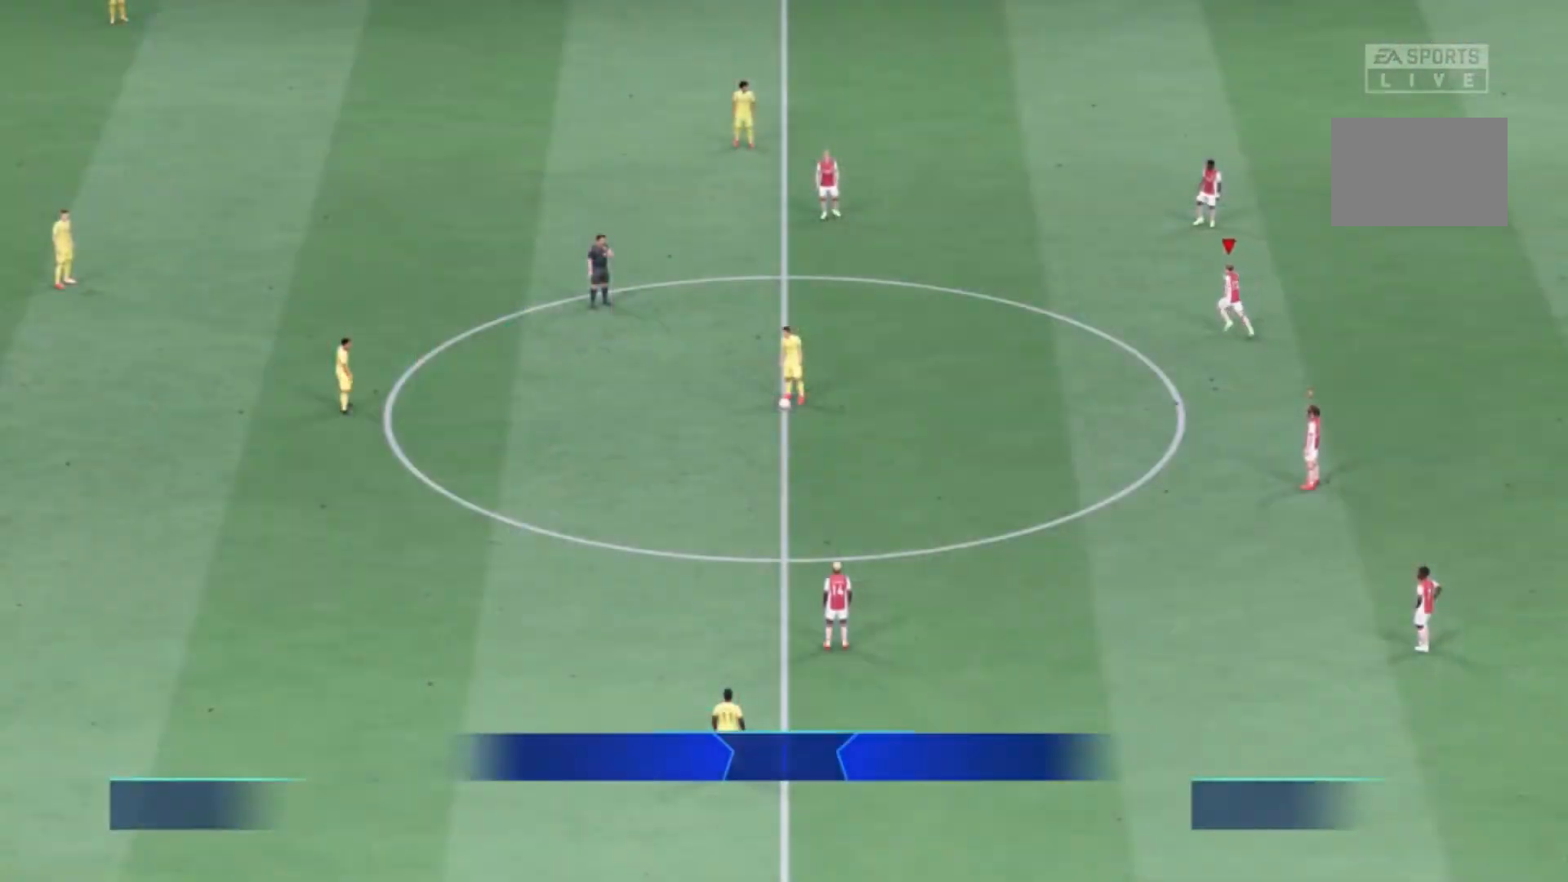
{"buttons": [], "left_stick": "left", "right_stick": "center", "events": [[100, "left_stick", "down-left"], [367, "left_stick", "left"]]}
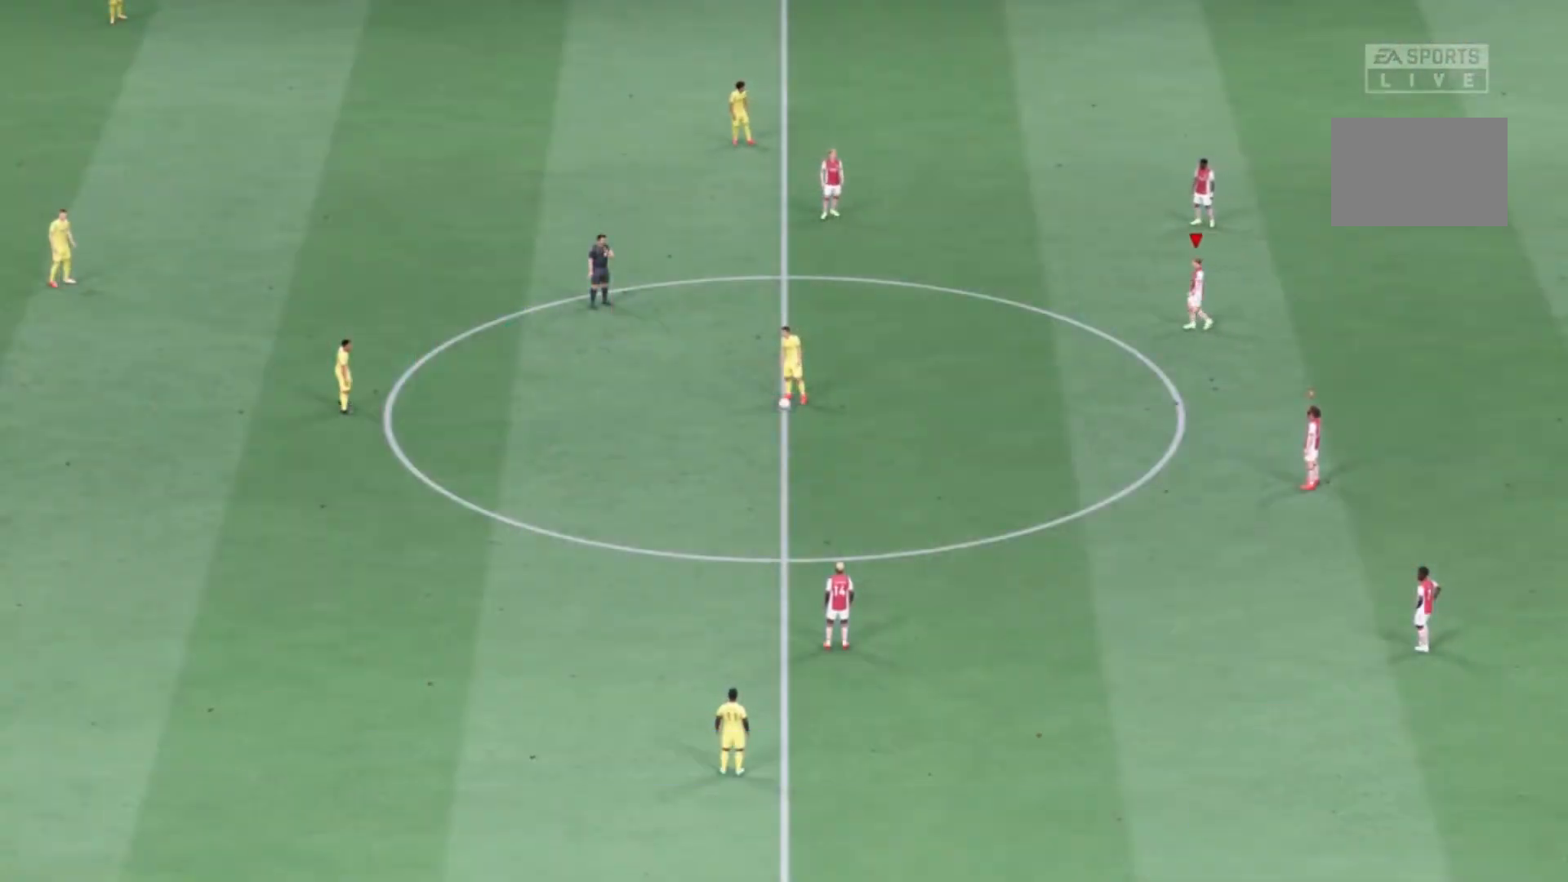
{"buttons": [], "left_stick": "left", "right_stick": "center", "events": [[167, "right_stick", "down-left"], [301, "right_stick", "center"]]}
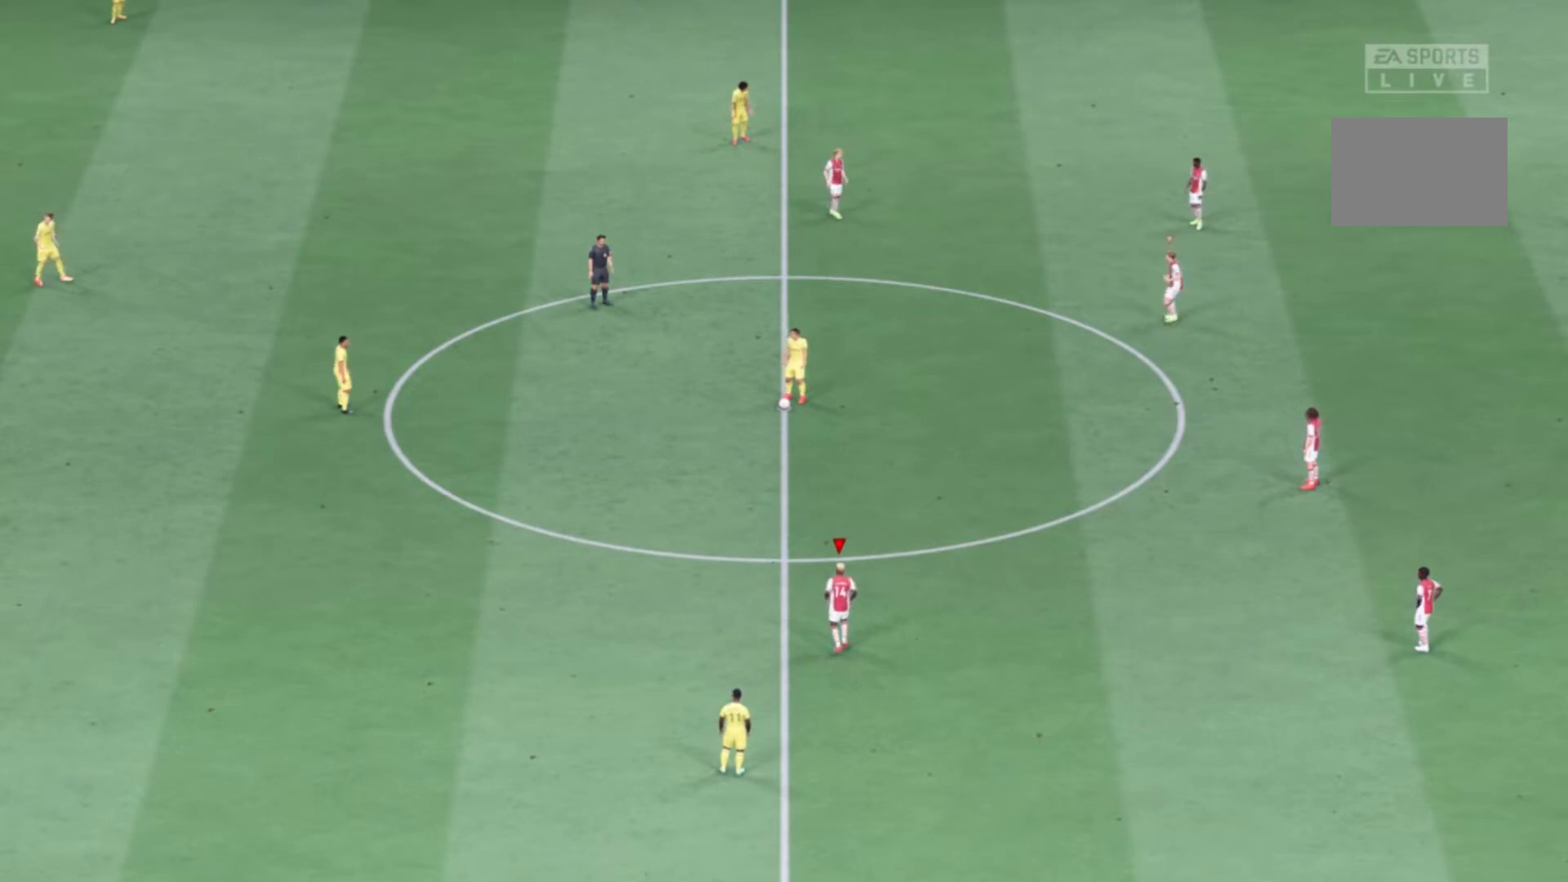
{"buttons": [], "left_stick": "left", "right_stick": "center", "events": []}
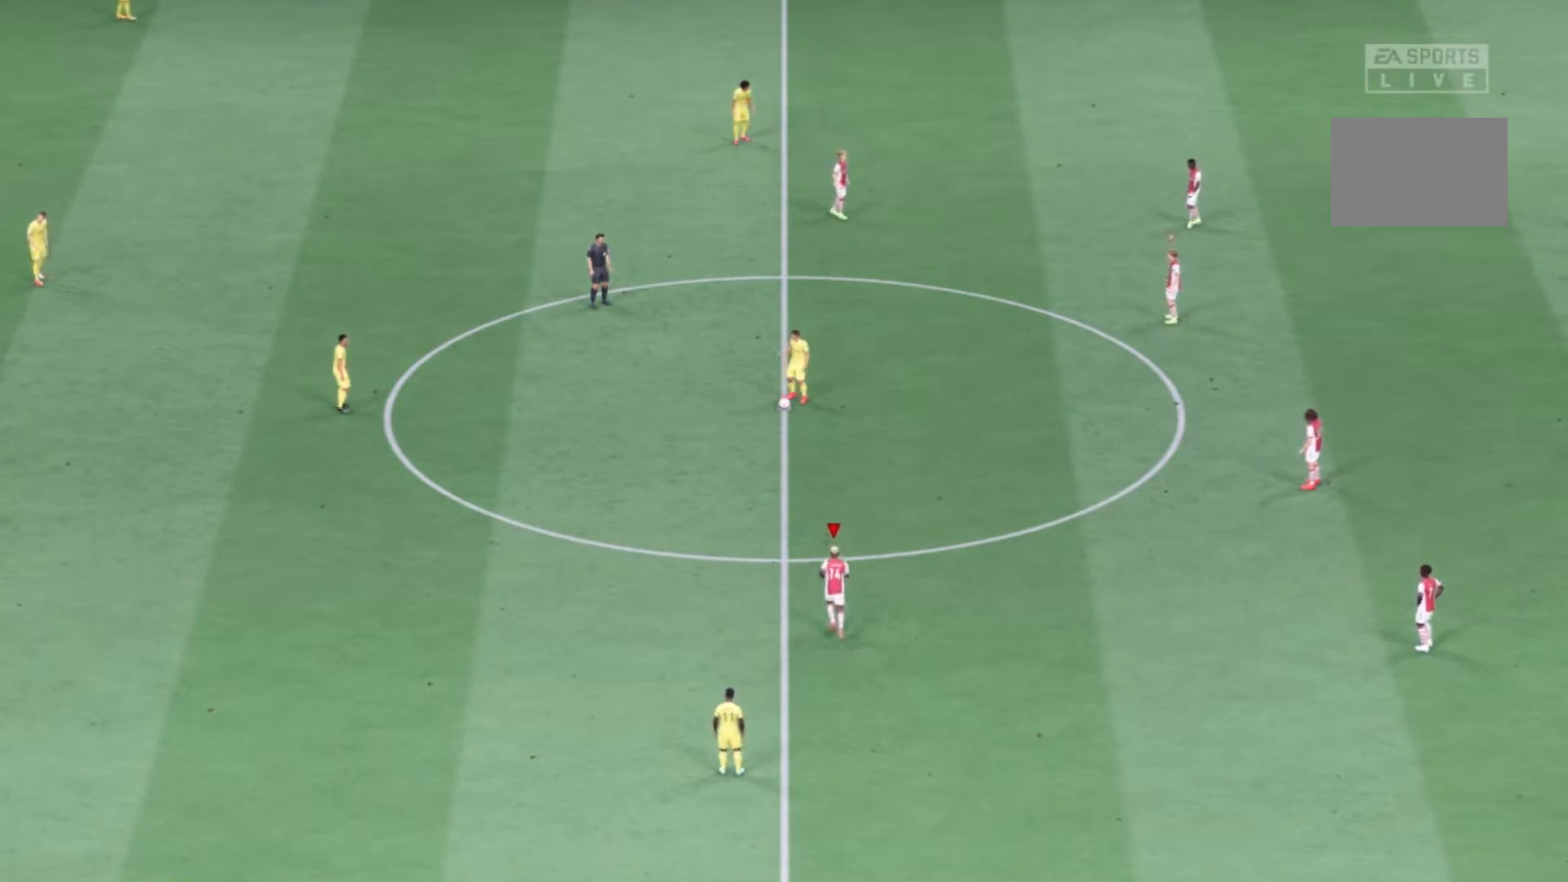
{"buttons": [], "left_stick": "left", "right_stick": "center", "events": []}
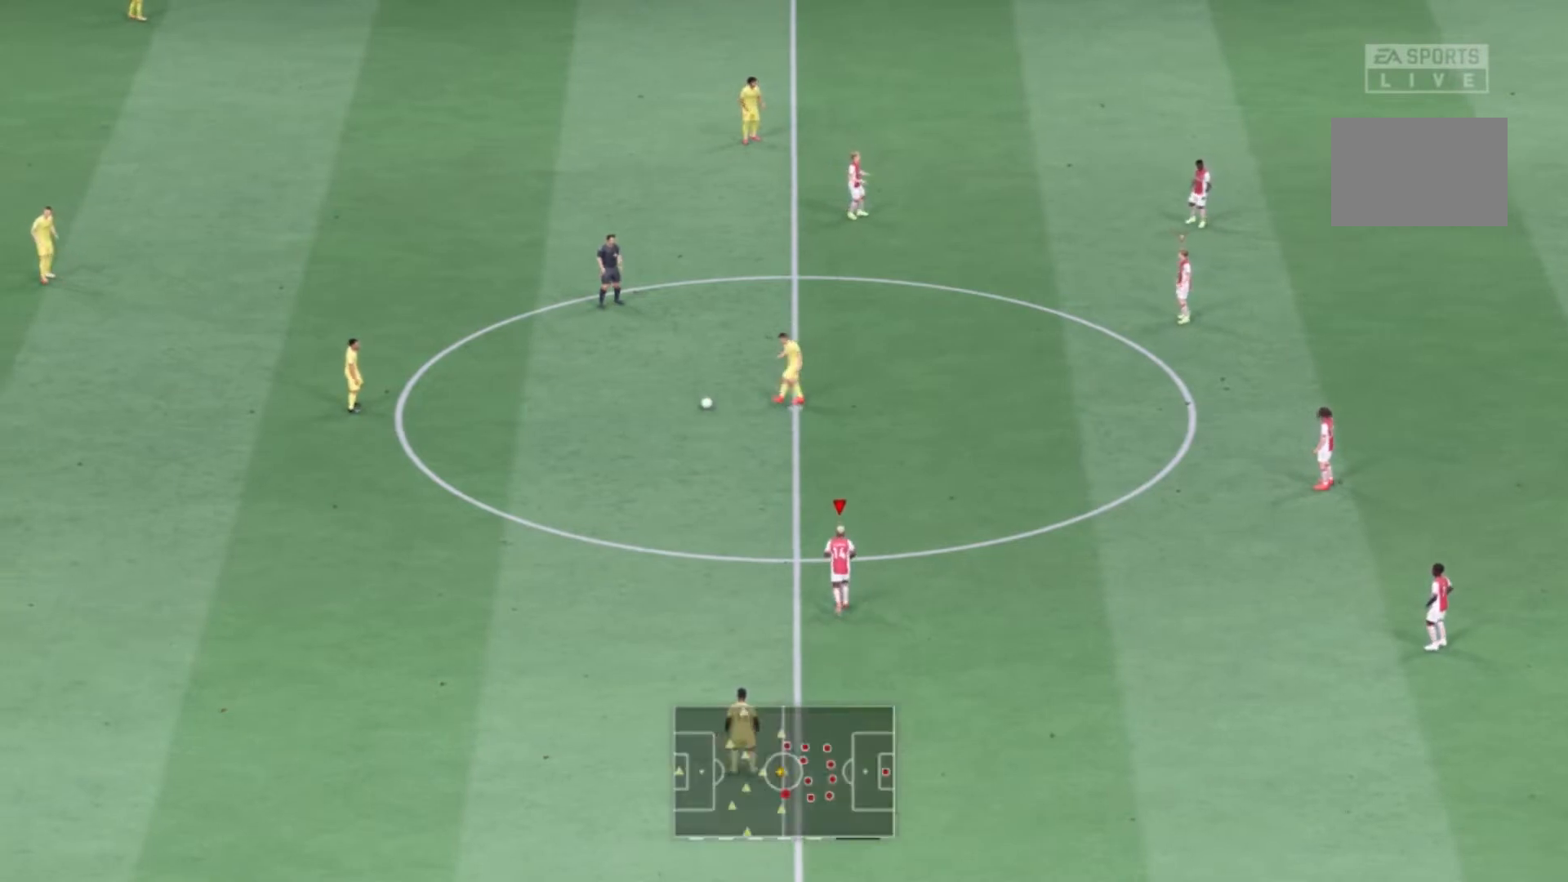
{"buttons": [], "left_stick": "up-left", "right_stick": "center", "events": [[434, "left_stick", "up-left"]]}
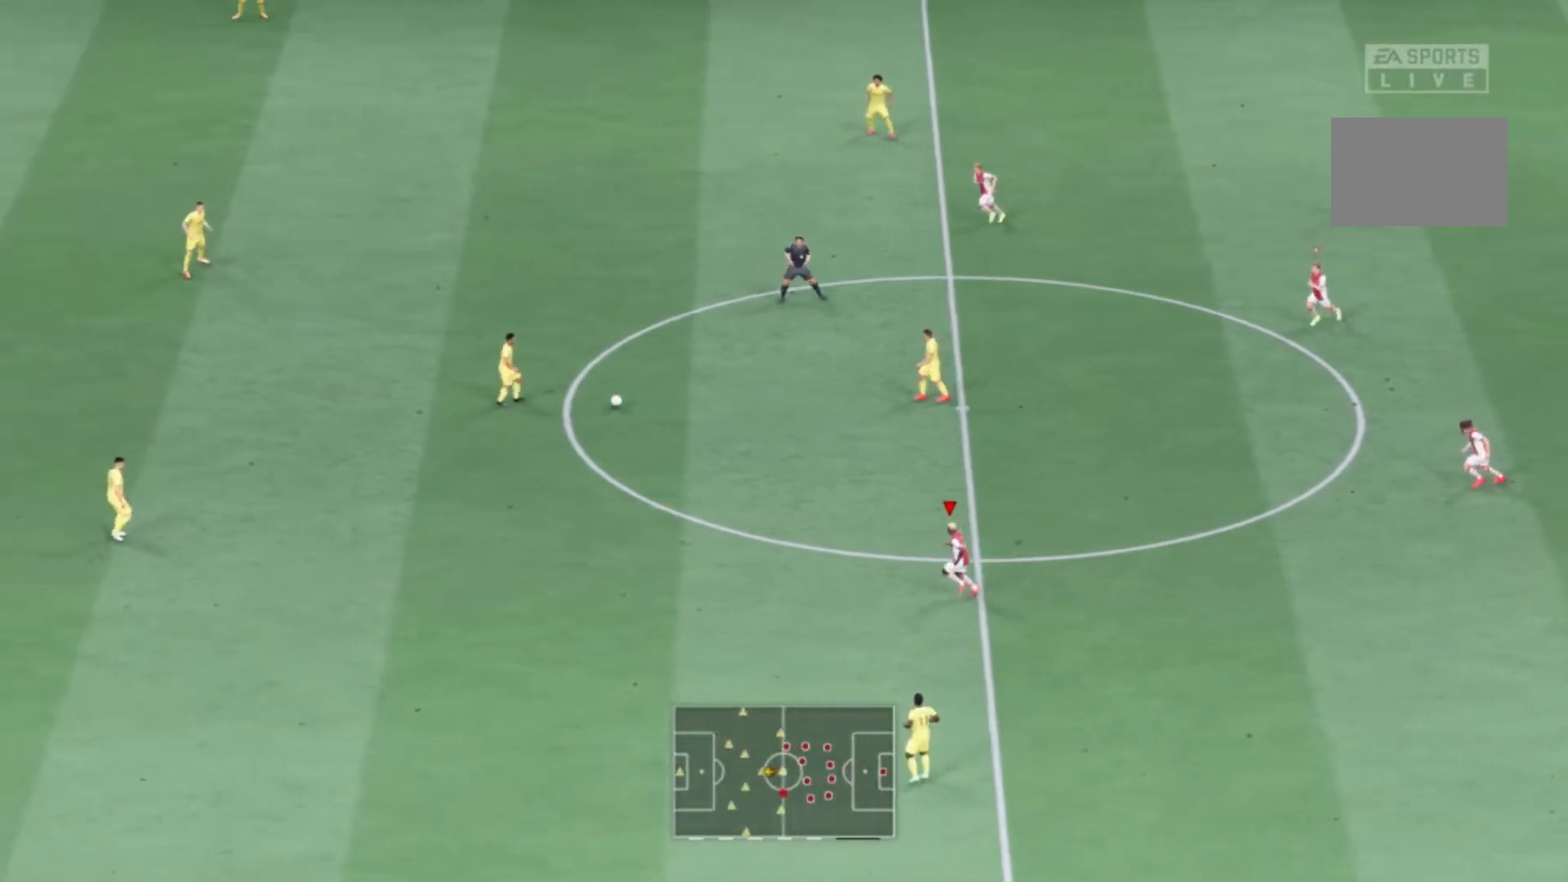
{"buttons": [], "left_stick": "up-left", "right_stick": "center", "events": []}
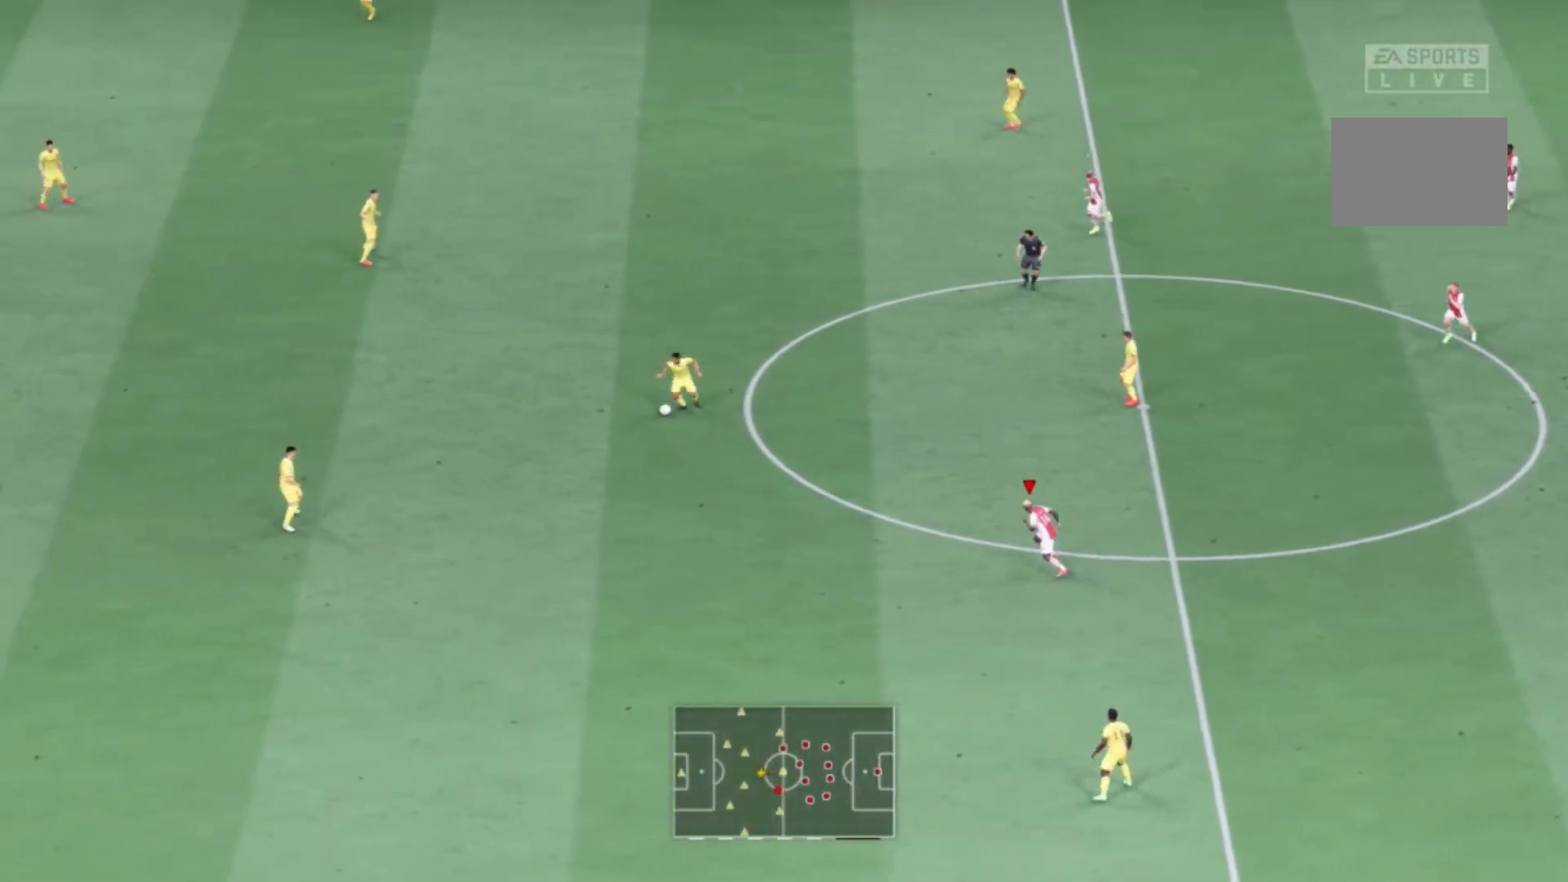
{"buttons": [], "left_stick": "up-left", "right_stick": "center", "events": []}
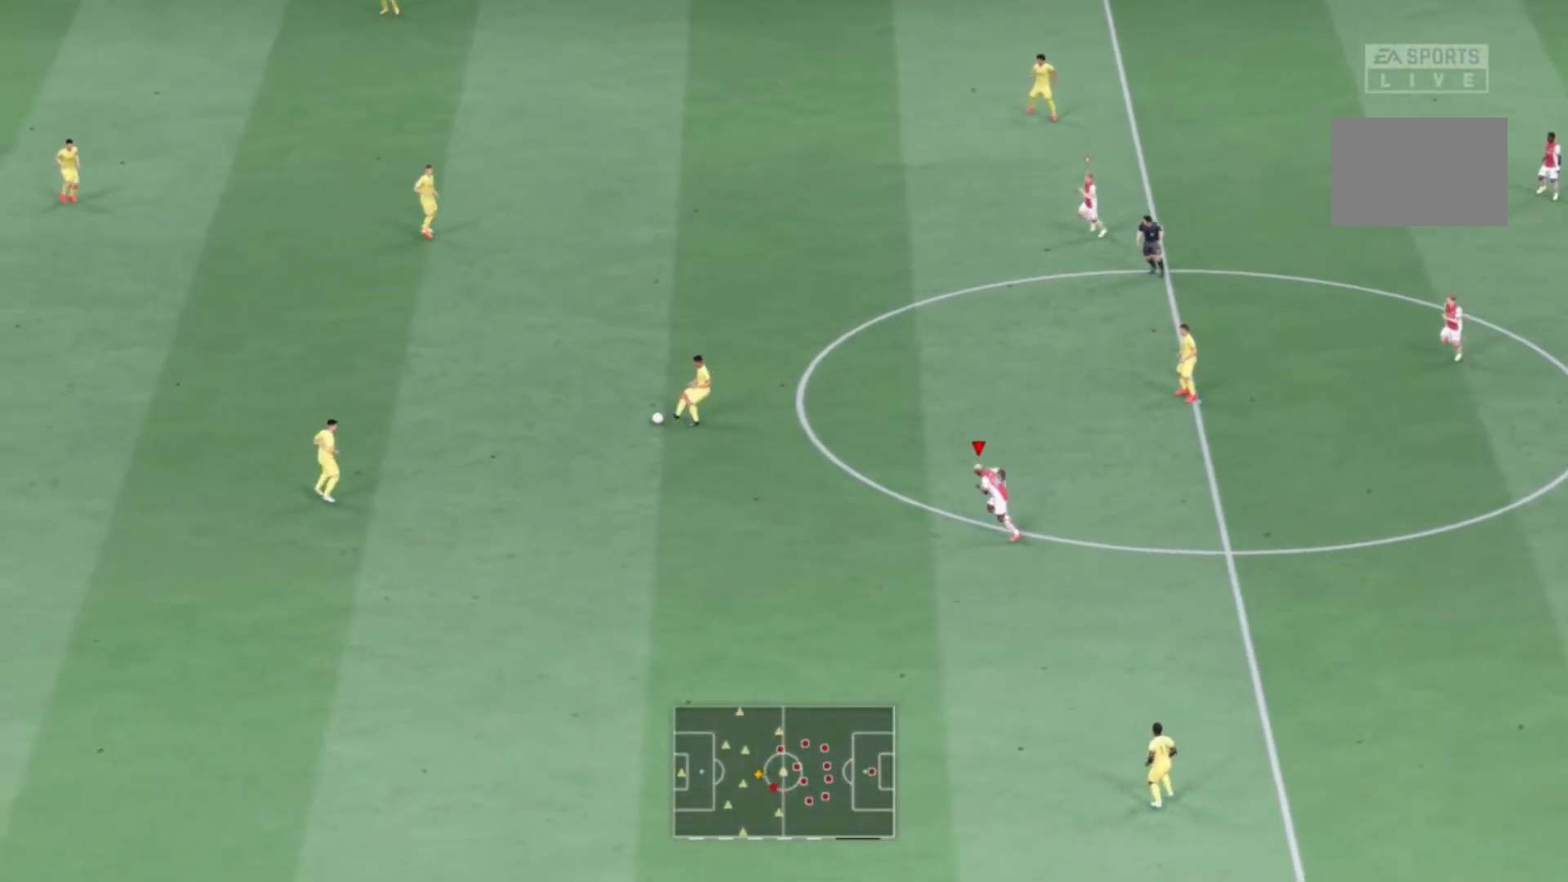
{"buttons": [], "left_stick": "left", "right_stick": "center", "events": [[234, "left_stick", "left"]]}
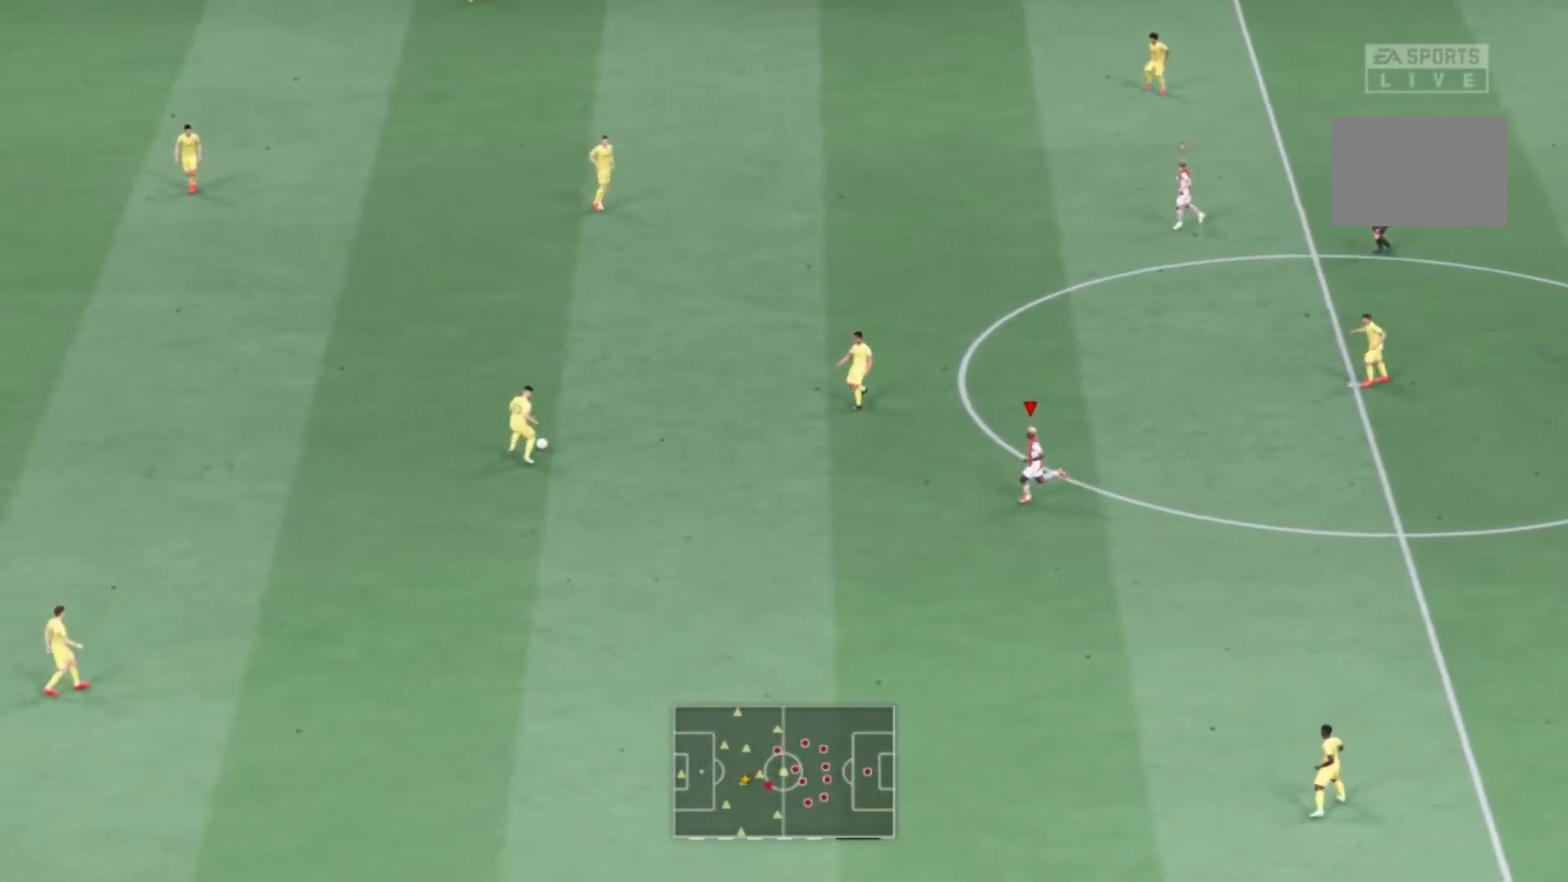
{"buttons": [], "left_stick": "left", "right_stick": "center", "events": []}
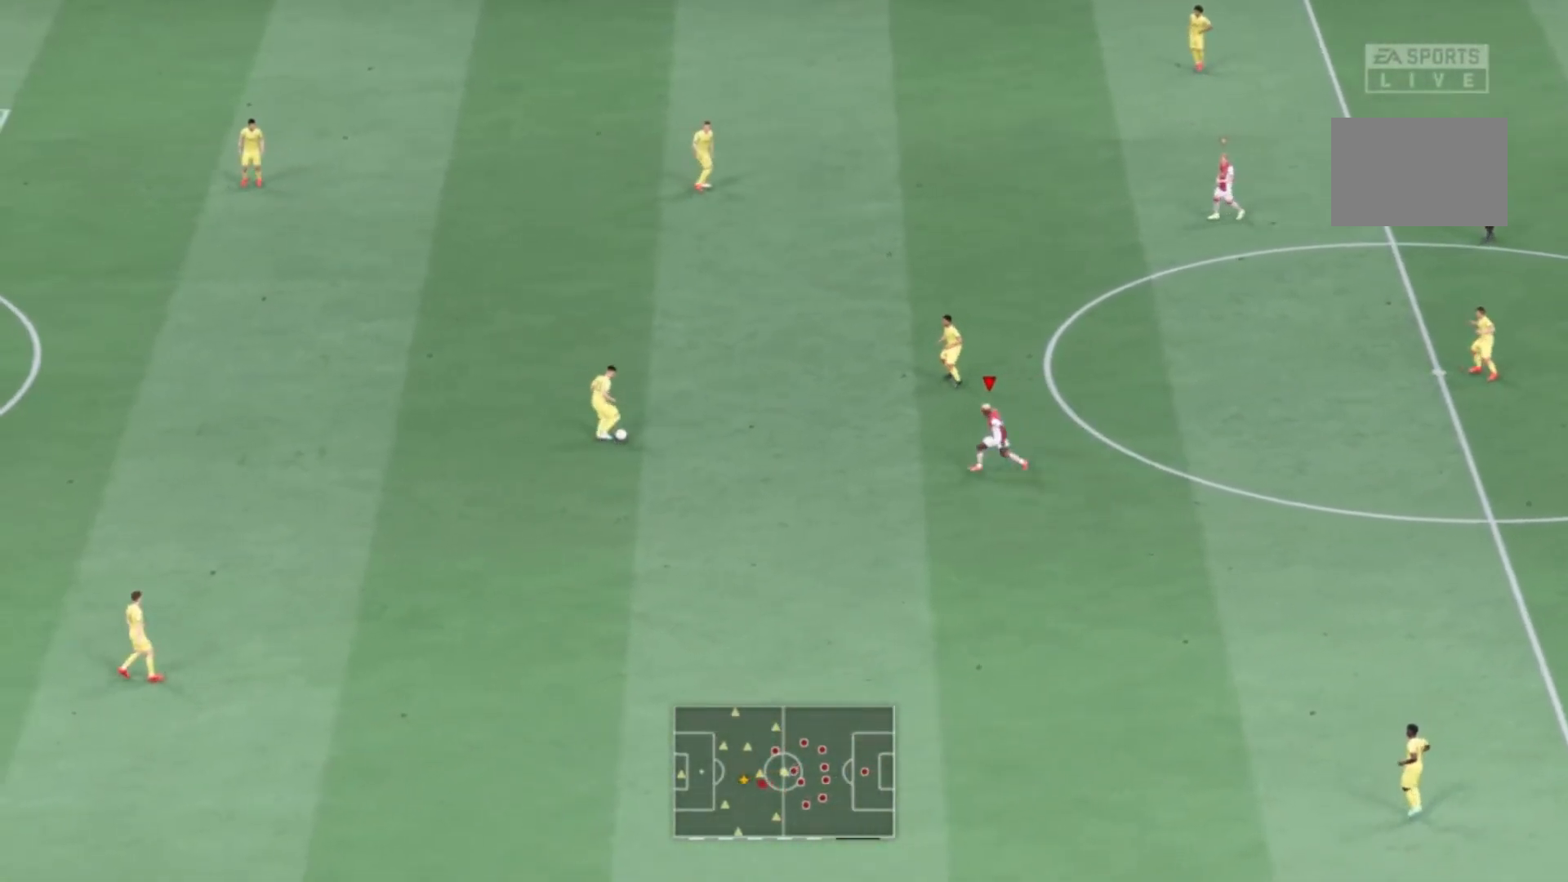
{"buttons": [], "left_stick": "up-left", "right_stick": "center", "events": [[100, "left_stick", "up-left"]]}
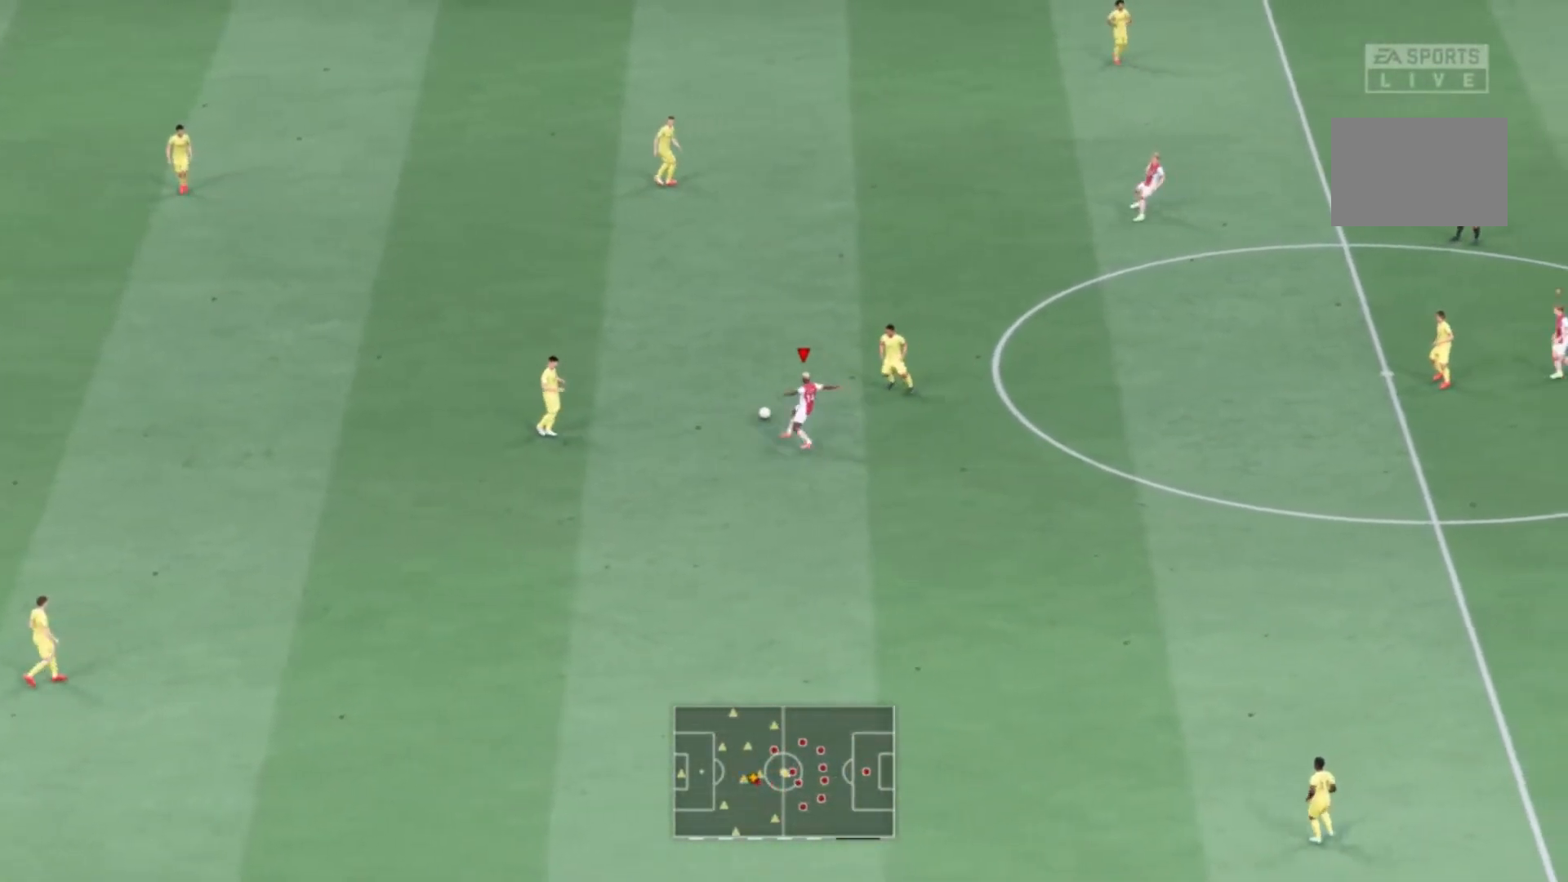
{"buttons": [], "left_stick": "center", "right_stick": "center", "events": [[33, "left_stick", "up"], [133, "left_stick", "up-right"], [367, "left_stick", "right"], [467, "left_stick", "center"]]}
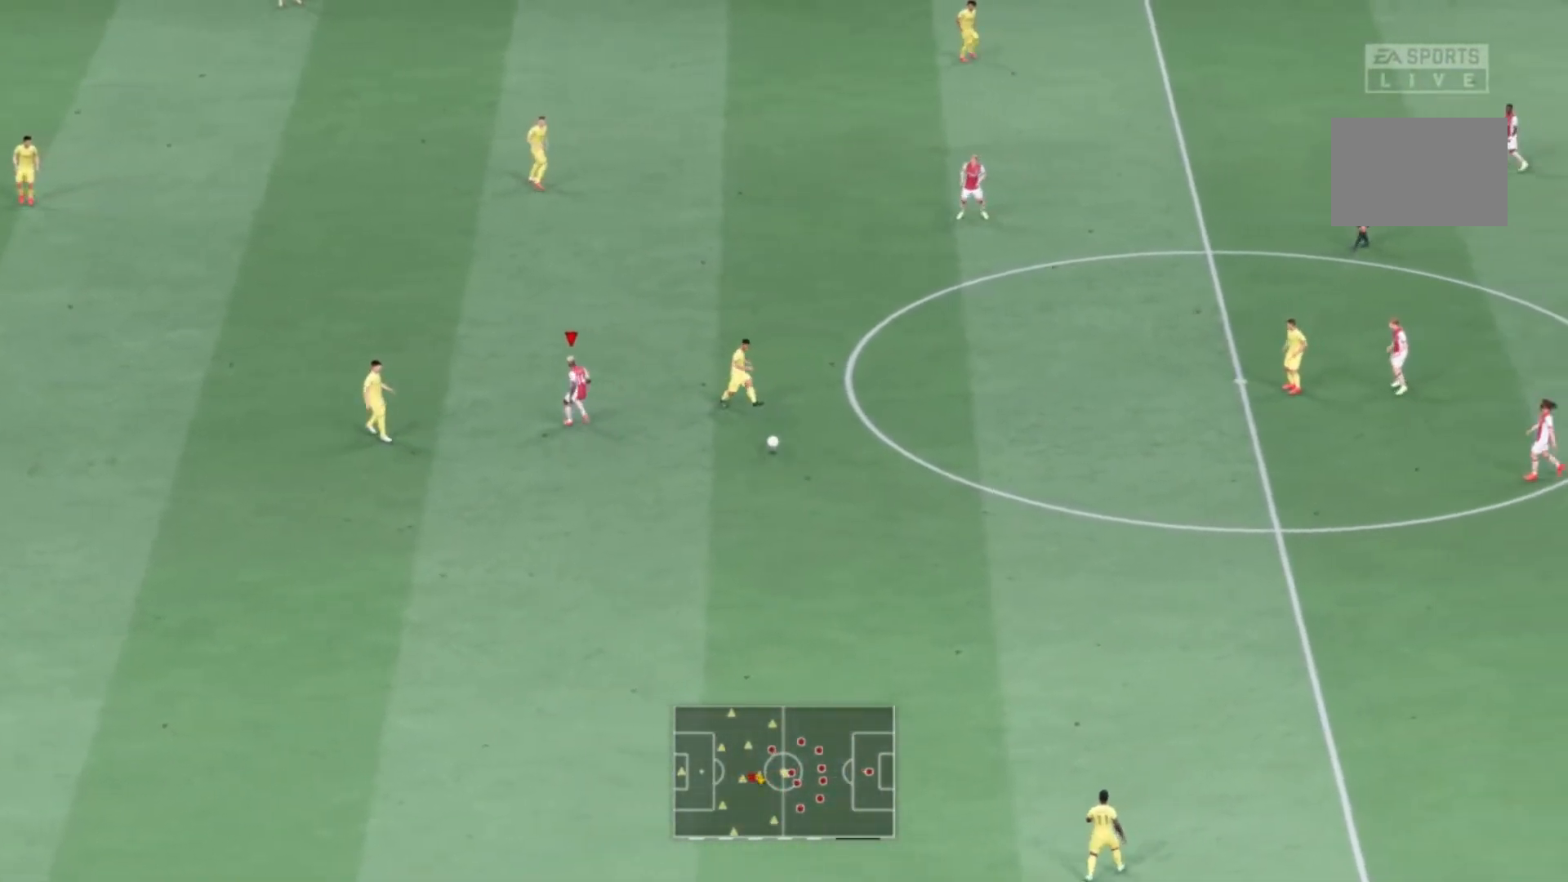
{"buttons": [], "left_stick": "left", "right_stick": "center", "events": [[134, "left_stick", "left"]]}
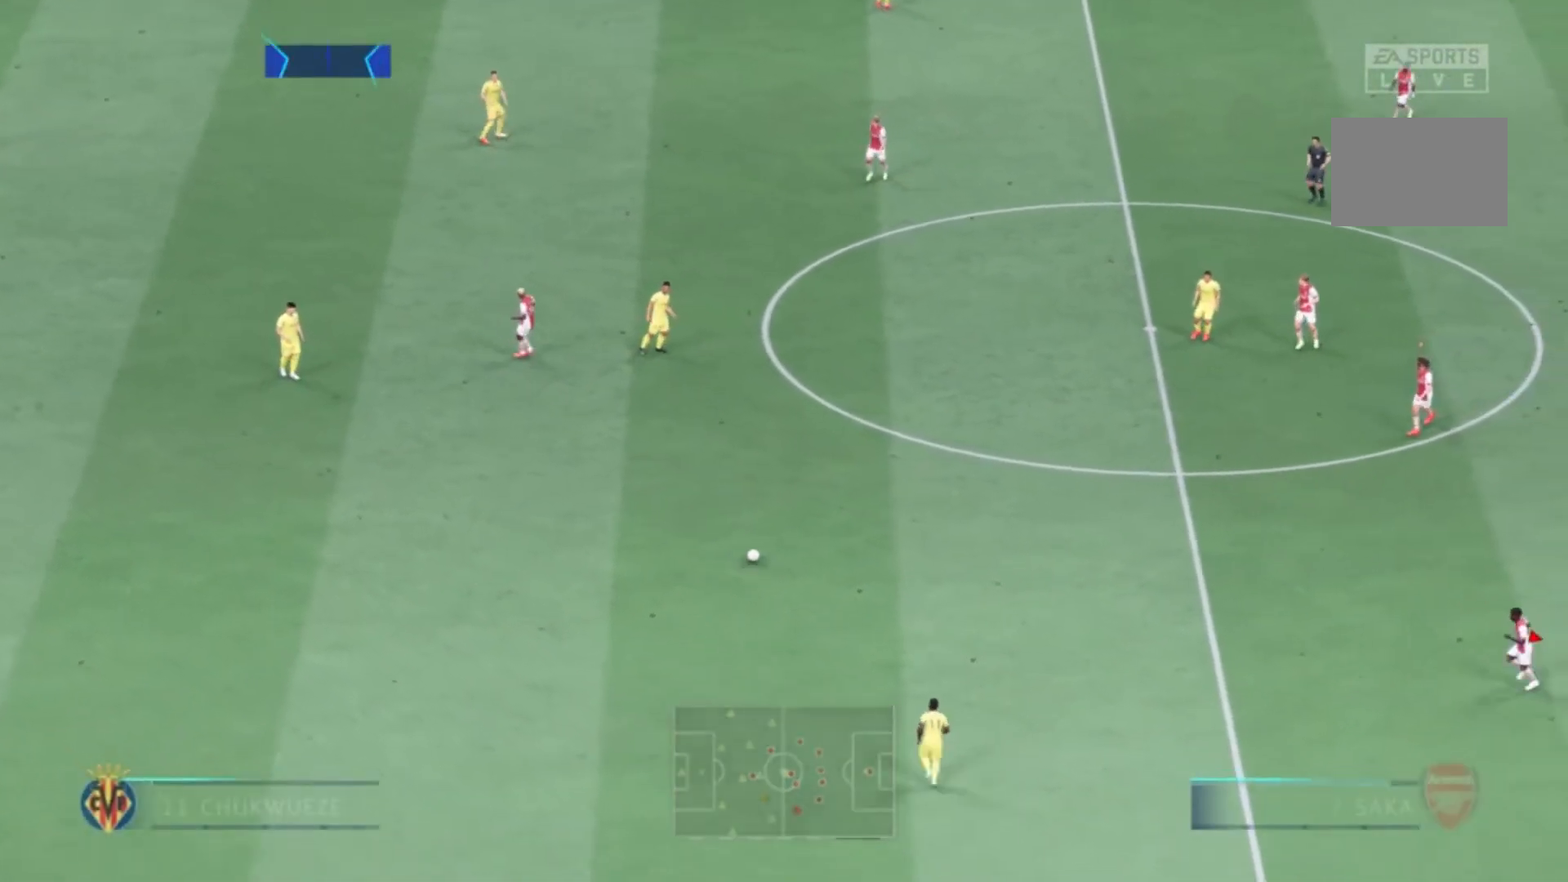
{"buttons": [], "left_stick": "up-left", "right_stick": "center", "events": [[433, "left_stick", "up-left"]]}
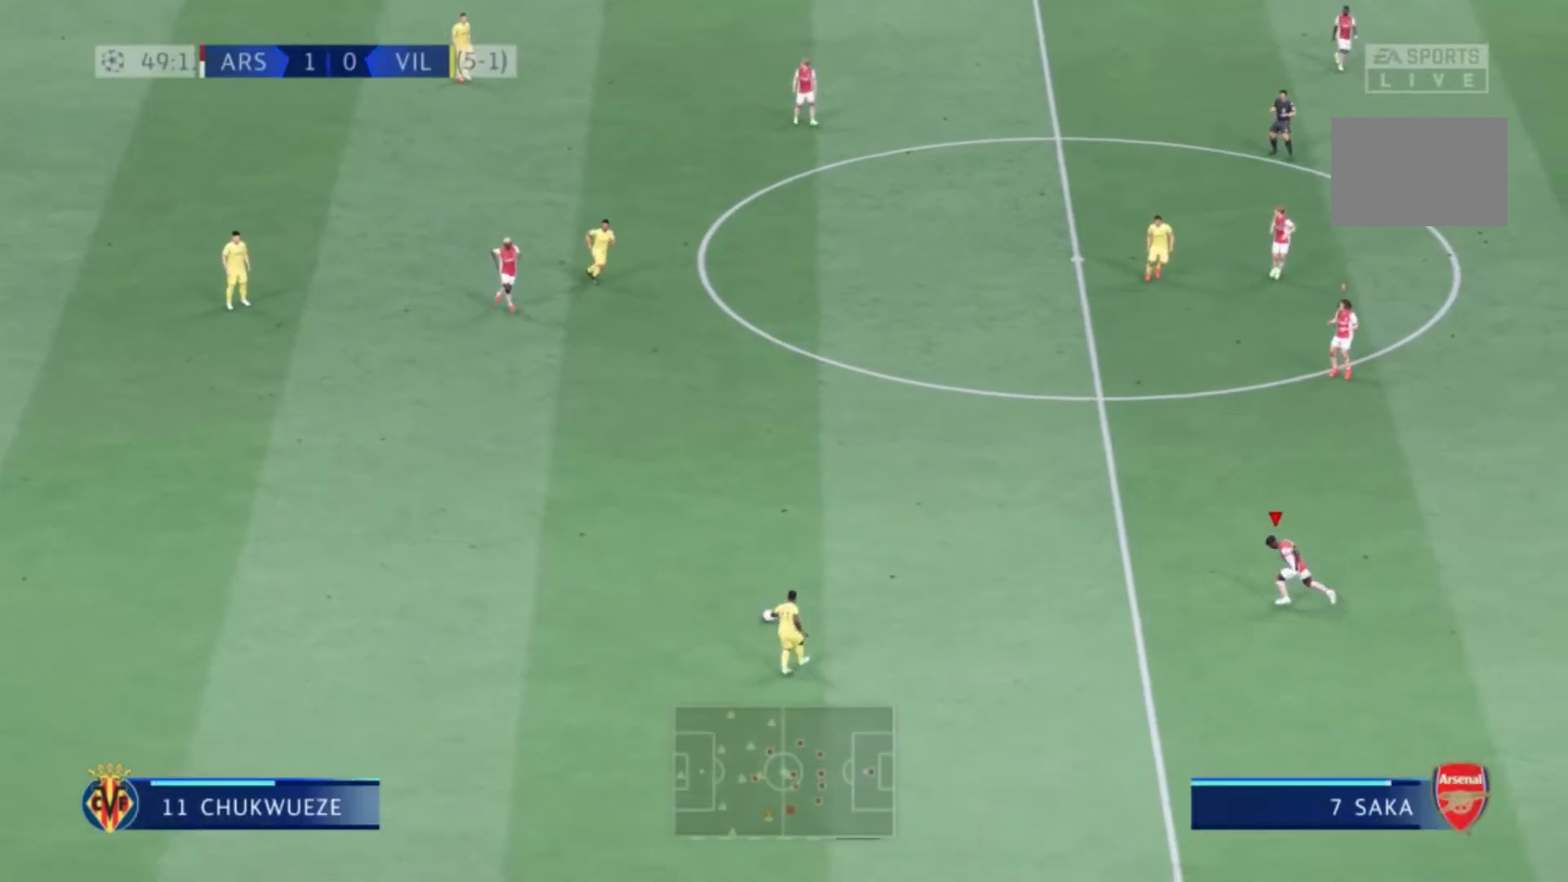
{"buttons": [], "left_stick": "up-left", "right_stick": "center", "events": []}
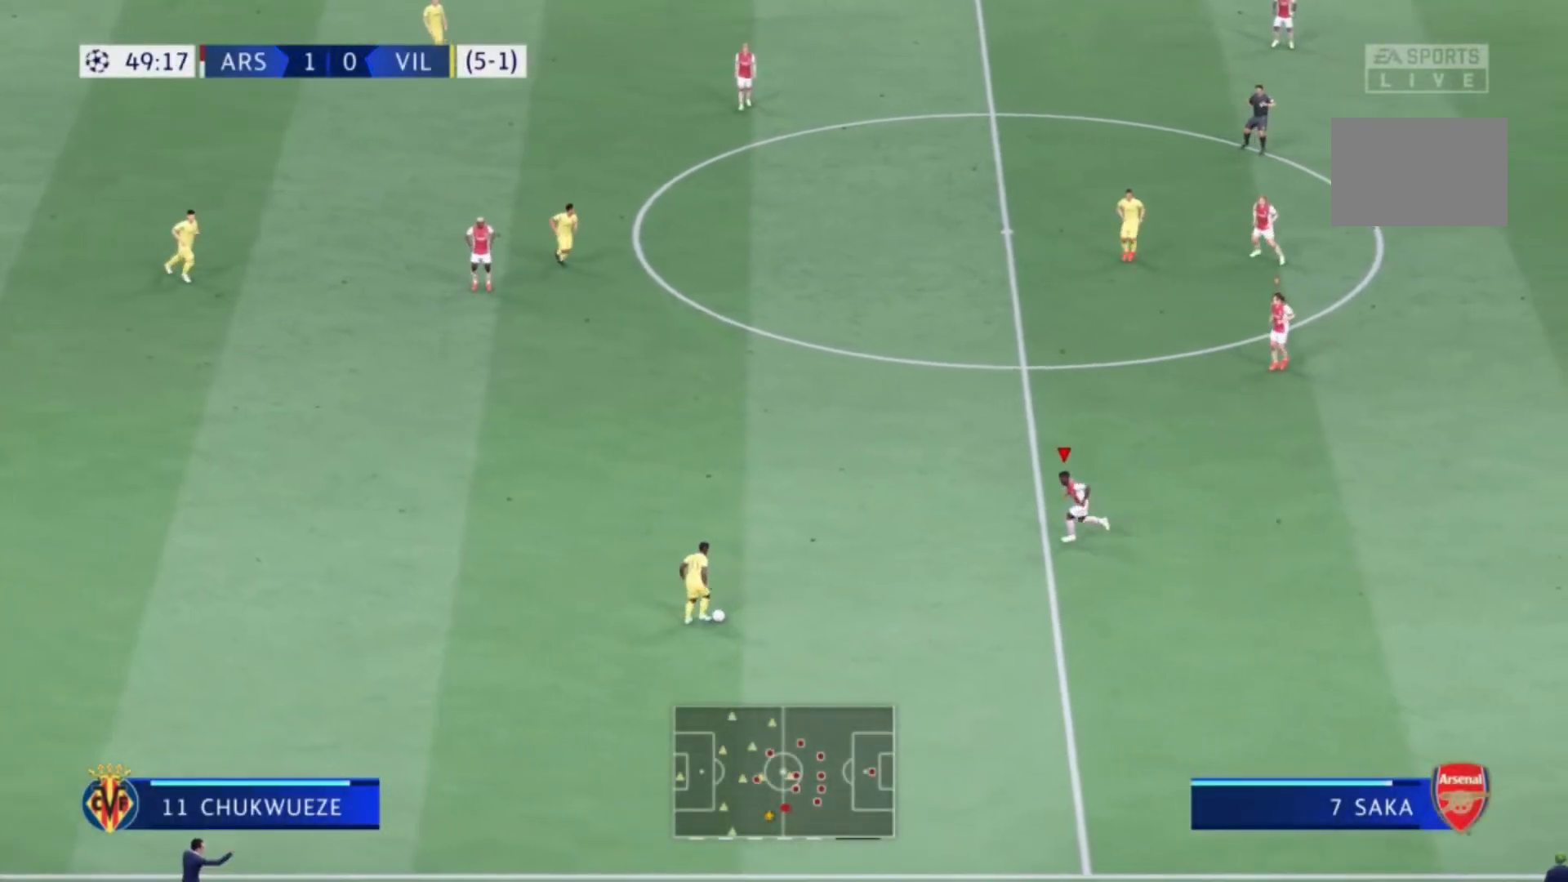
{"buttons": [], "left_stick": "down-left", "right_stick": "center", "events": [[66, "left_stick", "left"], [233, "left_stick", "down-left"]]}
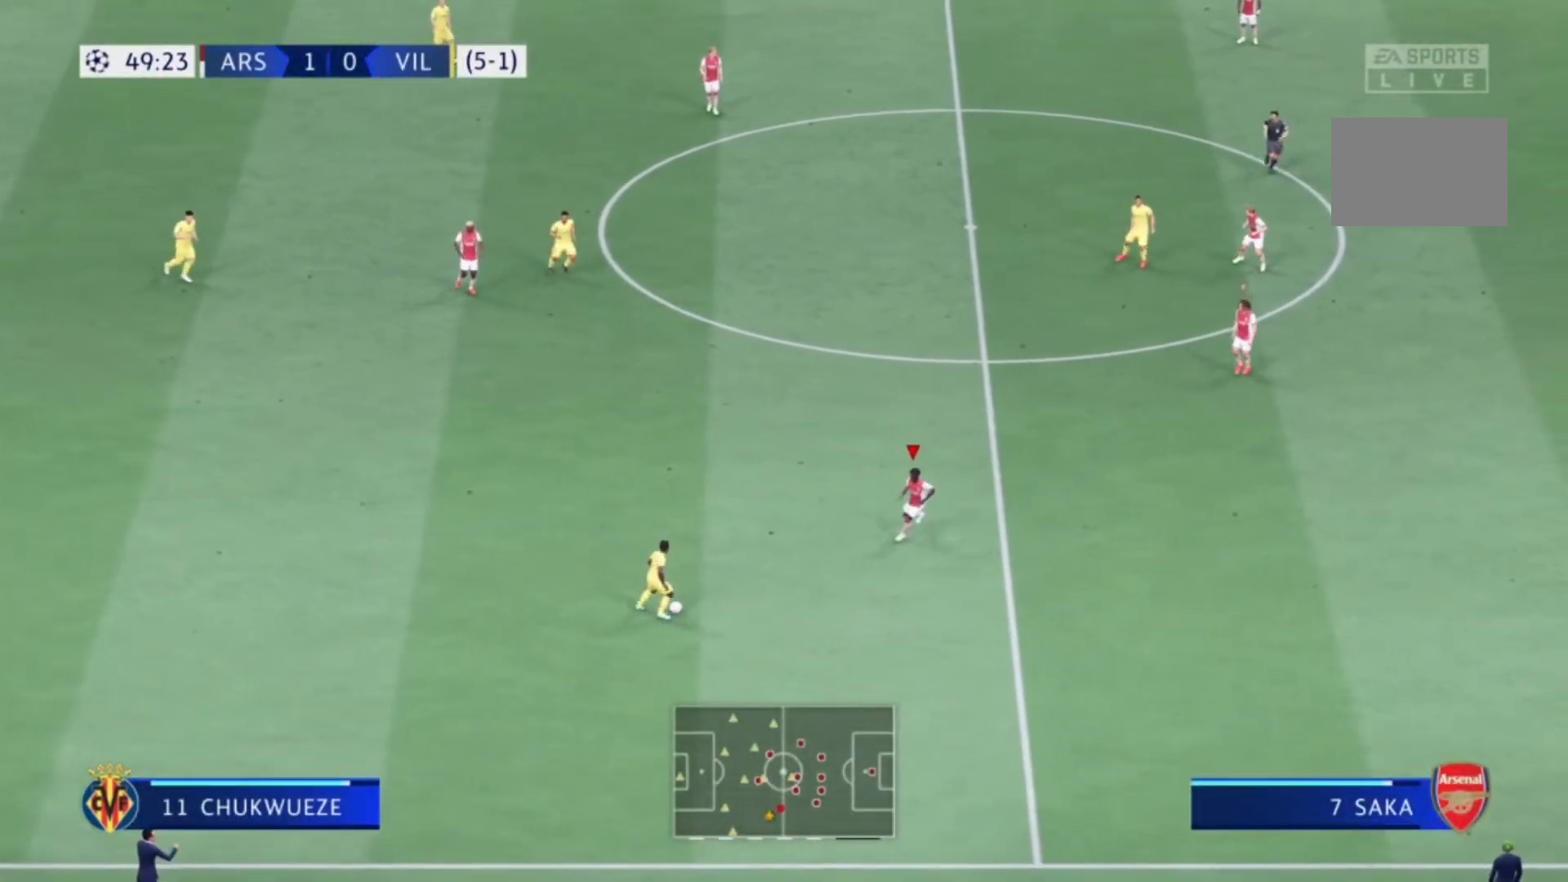
{"buttons": [], "left_stick": "down", "right_stick": "center", "events": [[467, "left_stick", "down"]]}
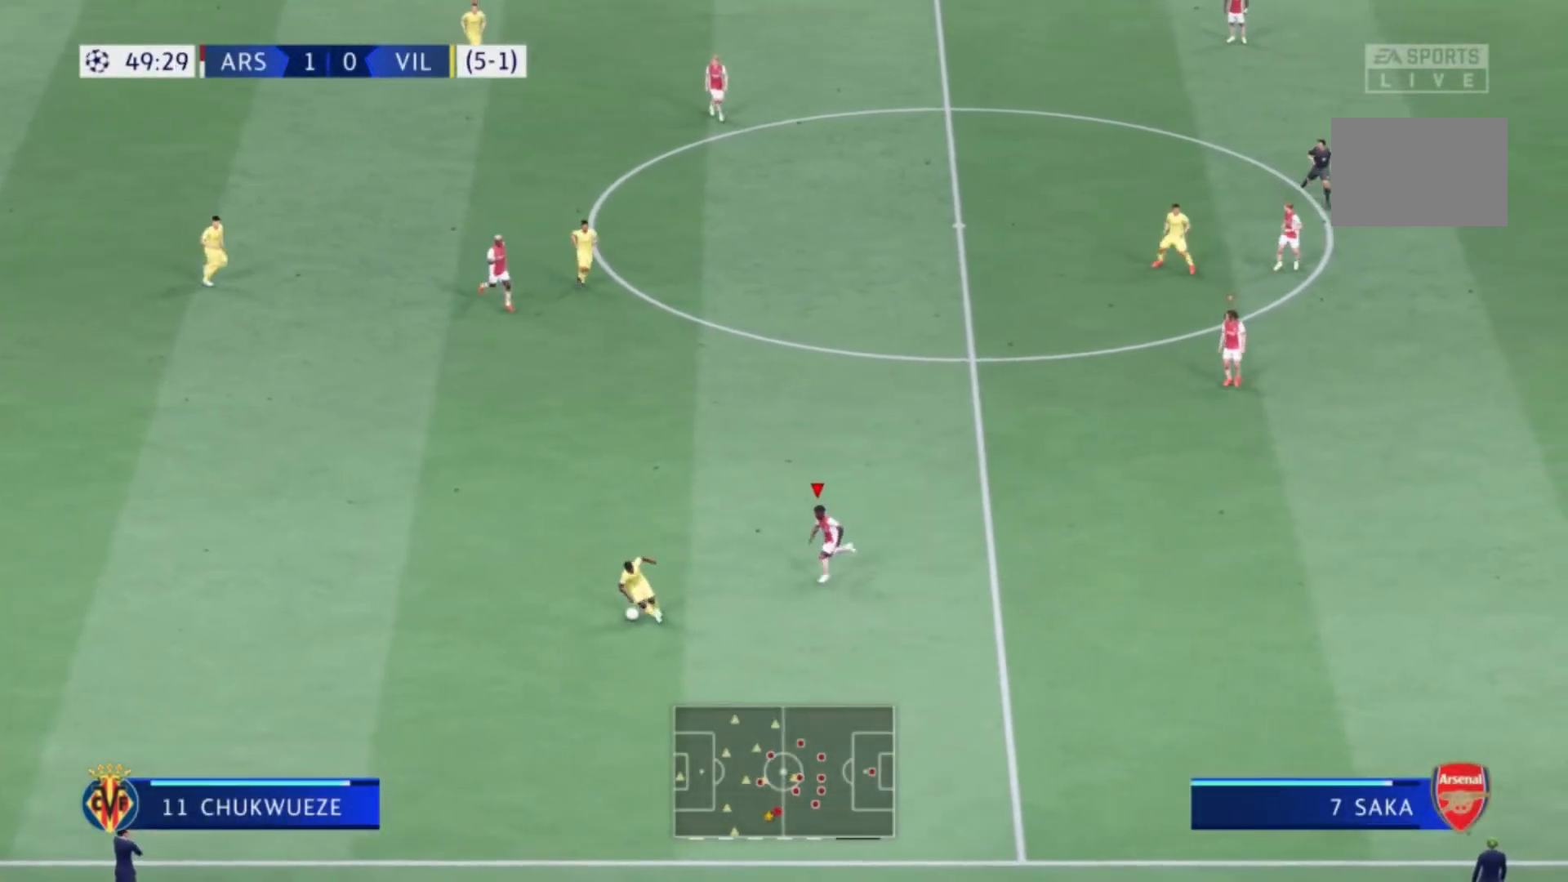
{"buttons": [], "left_stick": "down-left", "right_stick": "center", "events": [[133, "left_stick", "down-left"]]}
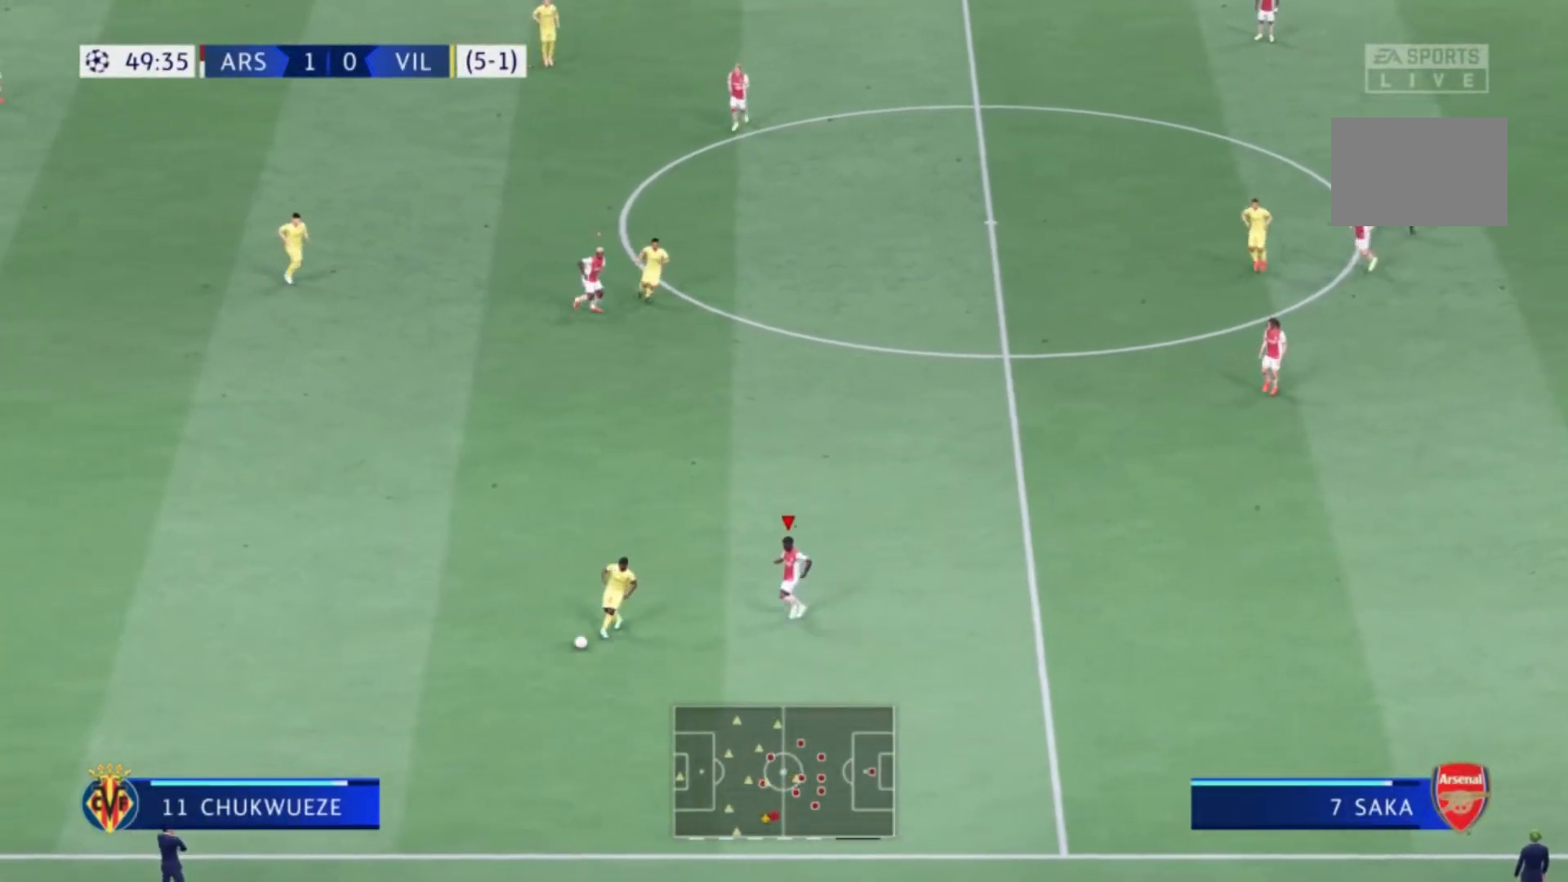
{"buttons": [], "left_stick": "down-left", "right_stick": "center", "events": [[200, "left_stick", "left"], [467, "left_stick", "down-left"]]}
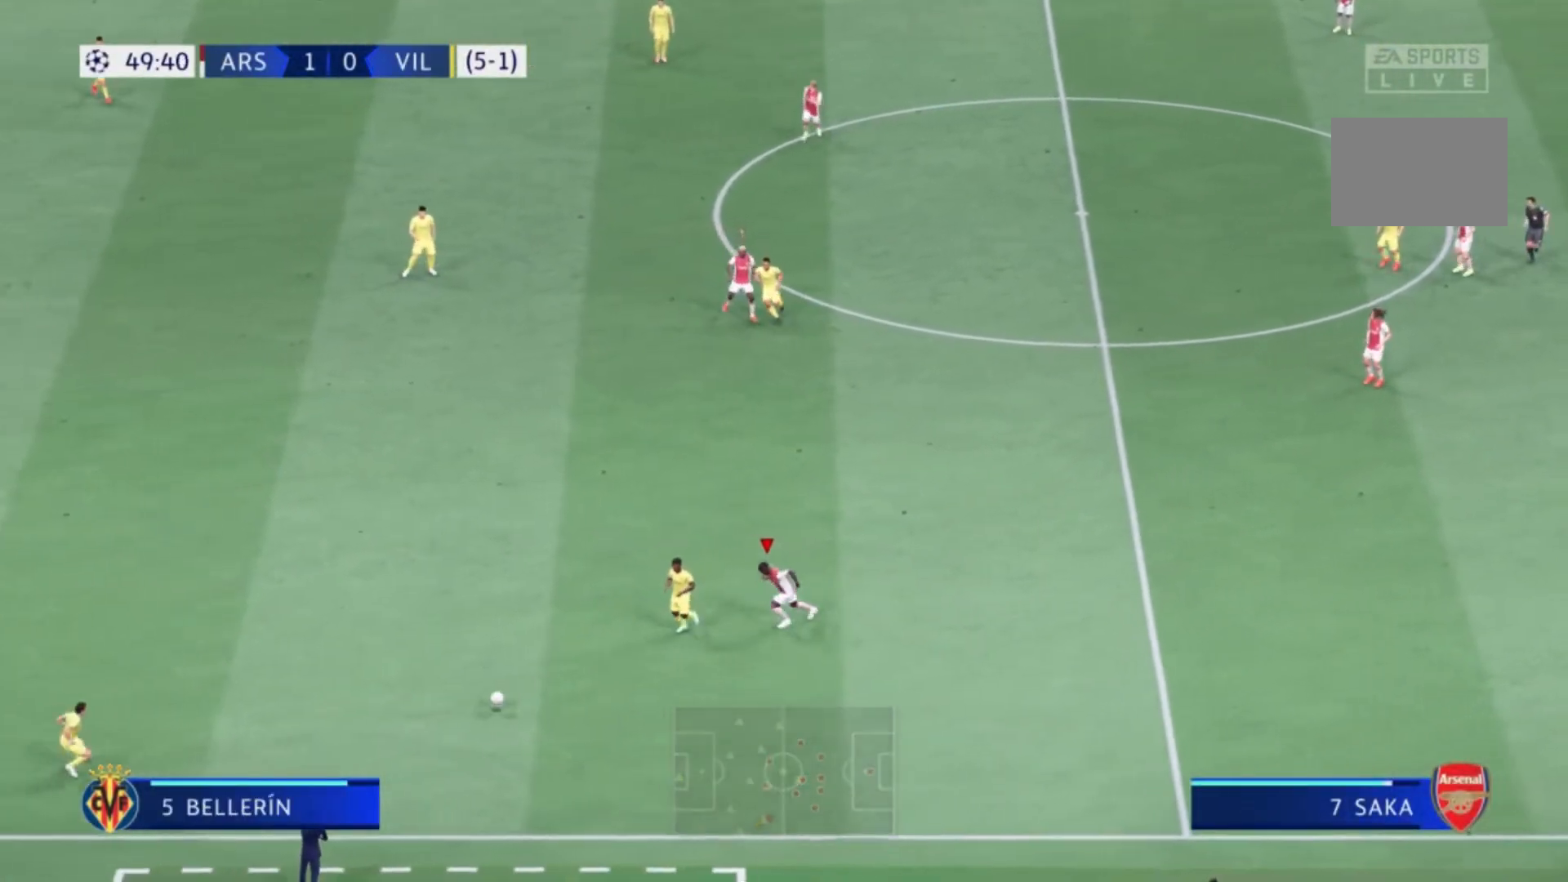
{"buttons": [], "left_stick": "down", "right_stick": "center", "events": [[200, "left_stick", "down"]]}
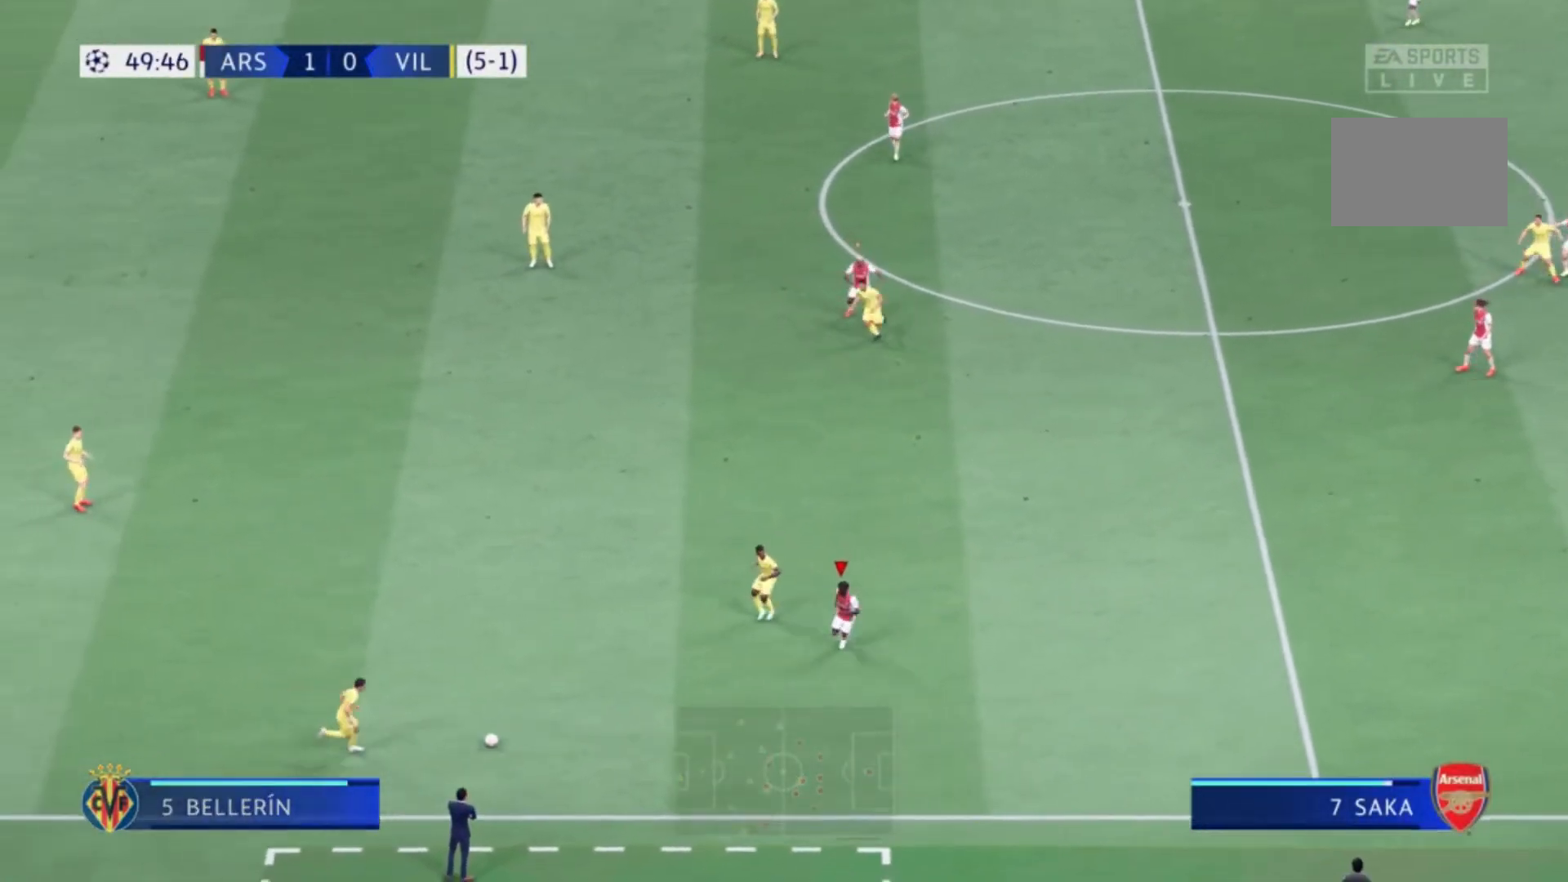
{"buttons": [], "left_stick": "left", "right_stick": "center", "events": [[167, "left_stick", "down-left"], [267, "left_stick", "left"]]}
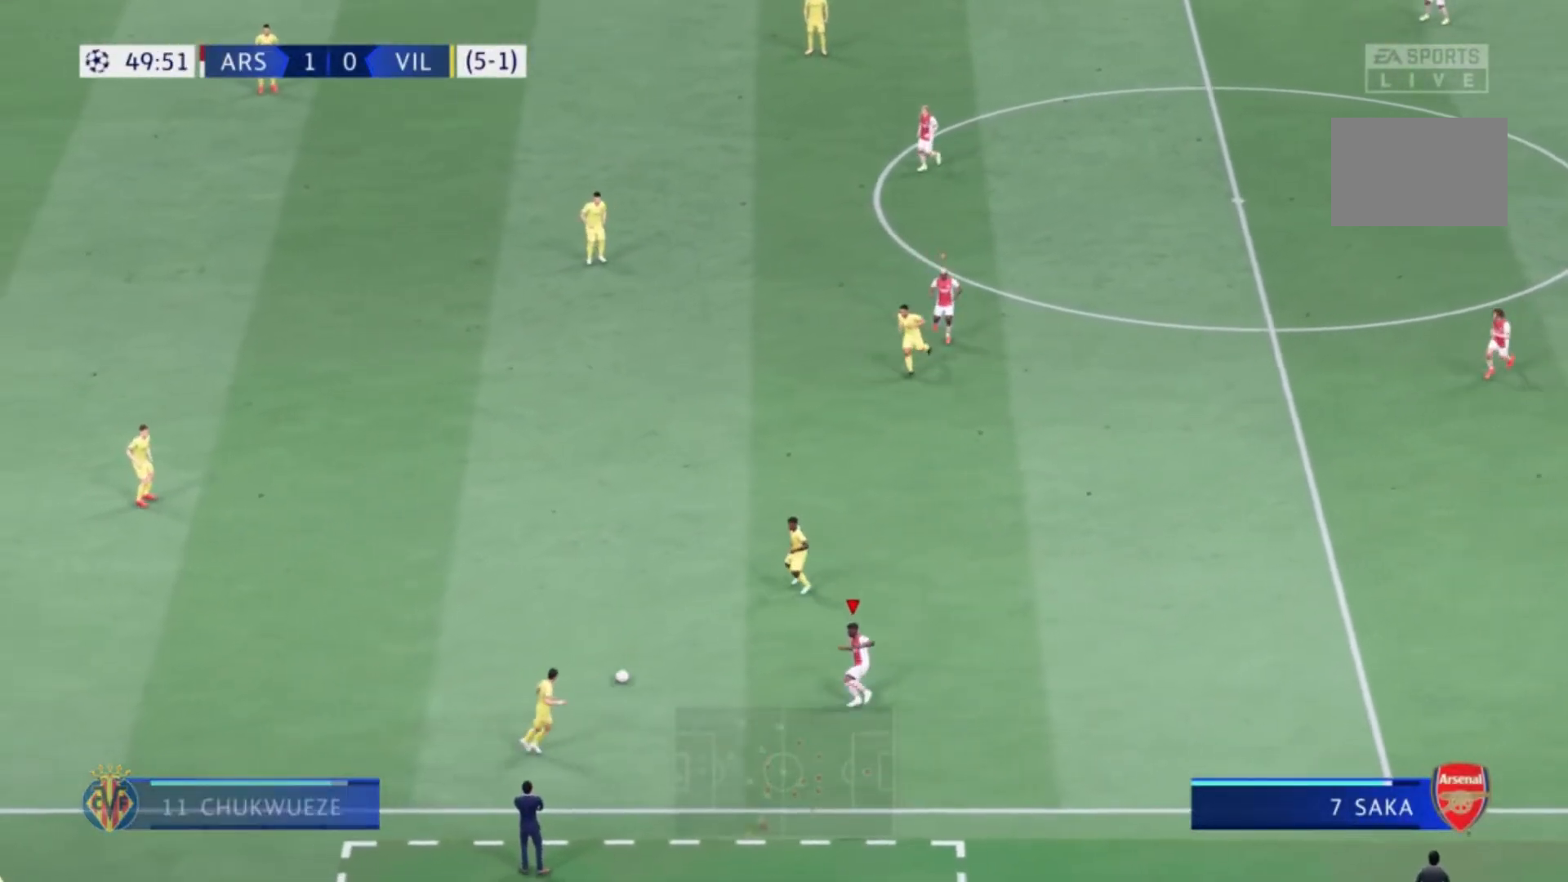
{"buttons": [], "left_stick": "up-right", "right_stick": "center", "events": [[66, "left_stick", "up-left"], [233, "left_stick", "up"], [433, "left_stick", "up-right"]]}
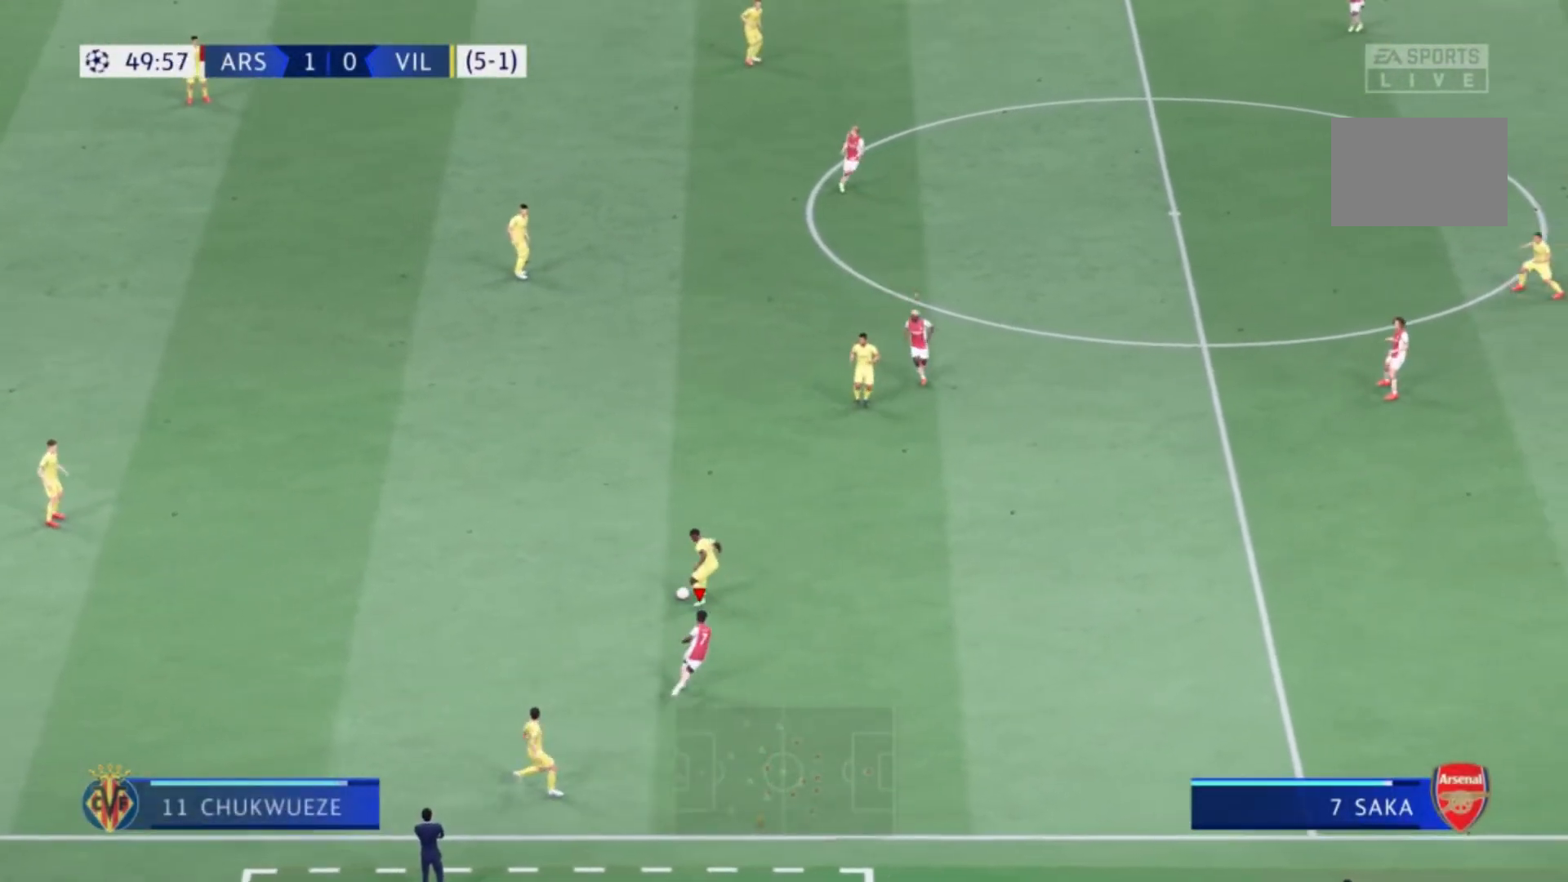
{"buttons": [], "left_stick": "up-right", "right_stick": "center", "events": []}
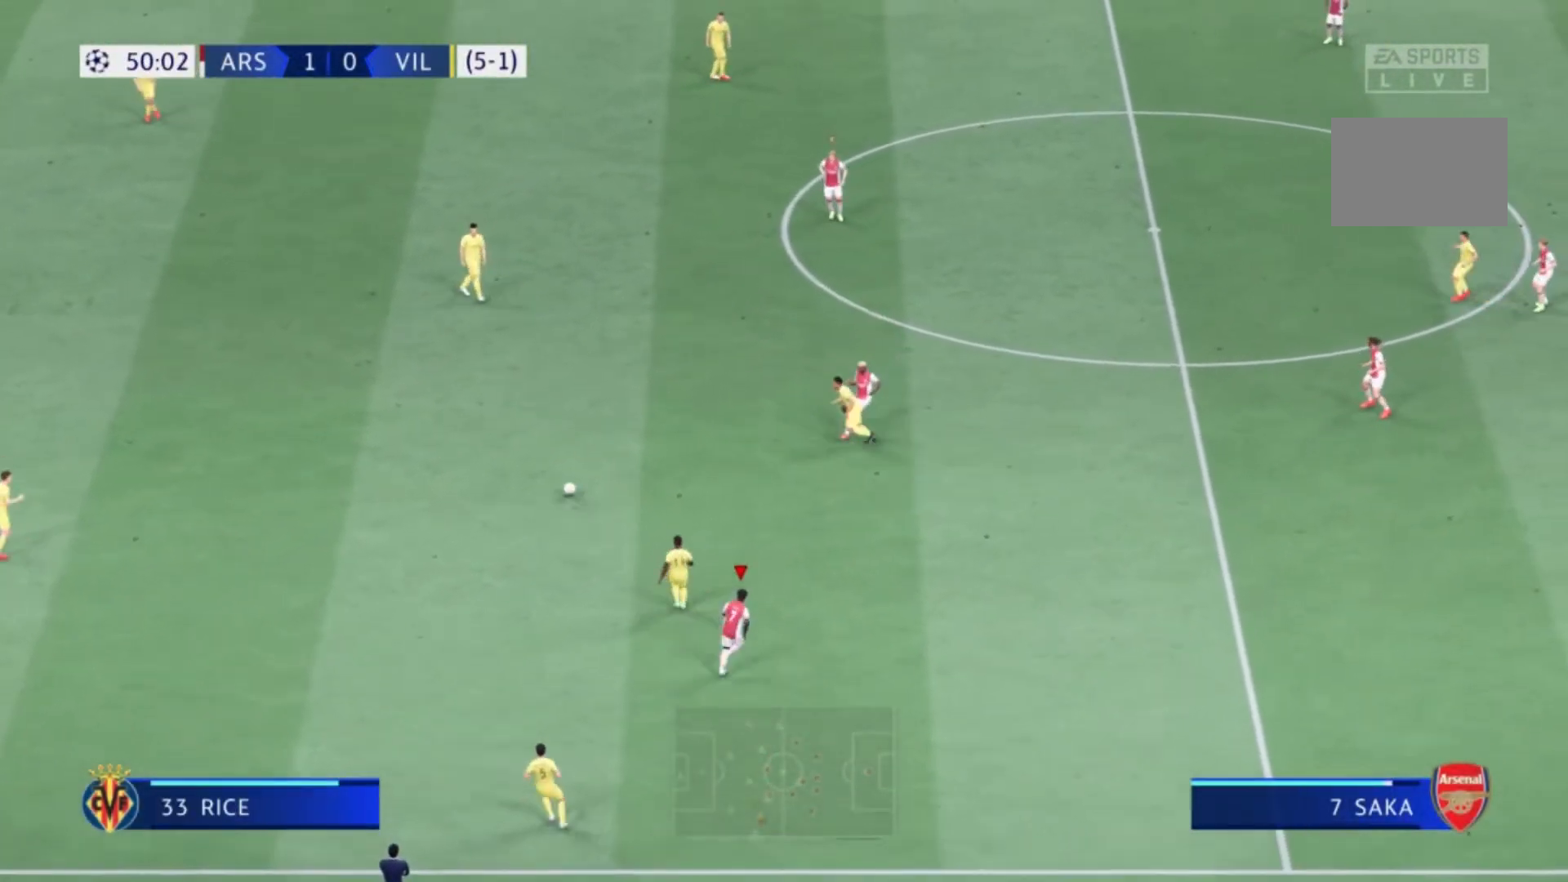
{"buttons": [], "left_stick": "up-left", "right_stick": "center", "events": [[33, "left_stick", "up"], [233, "left_stick", "up-left"]]}
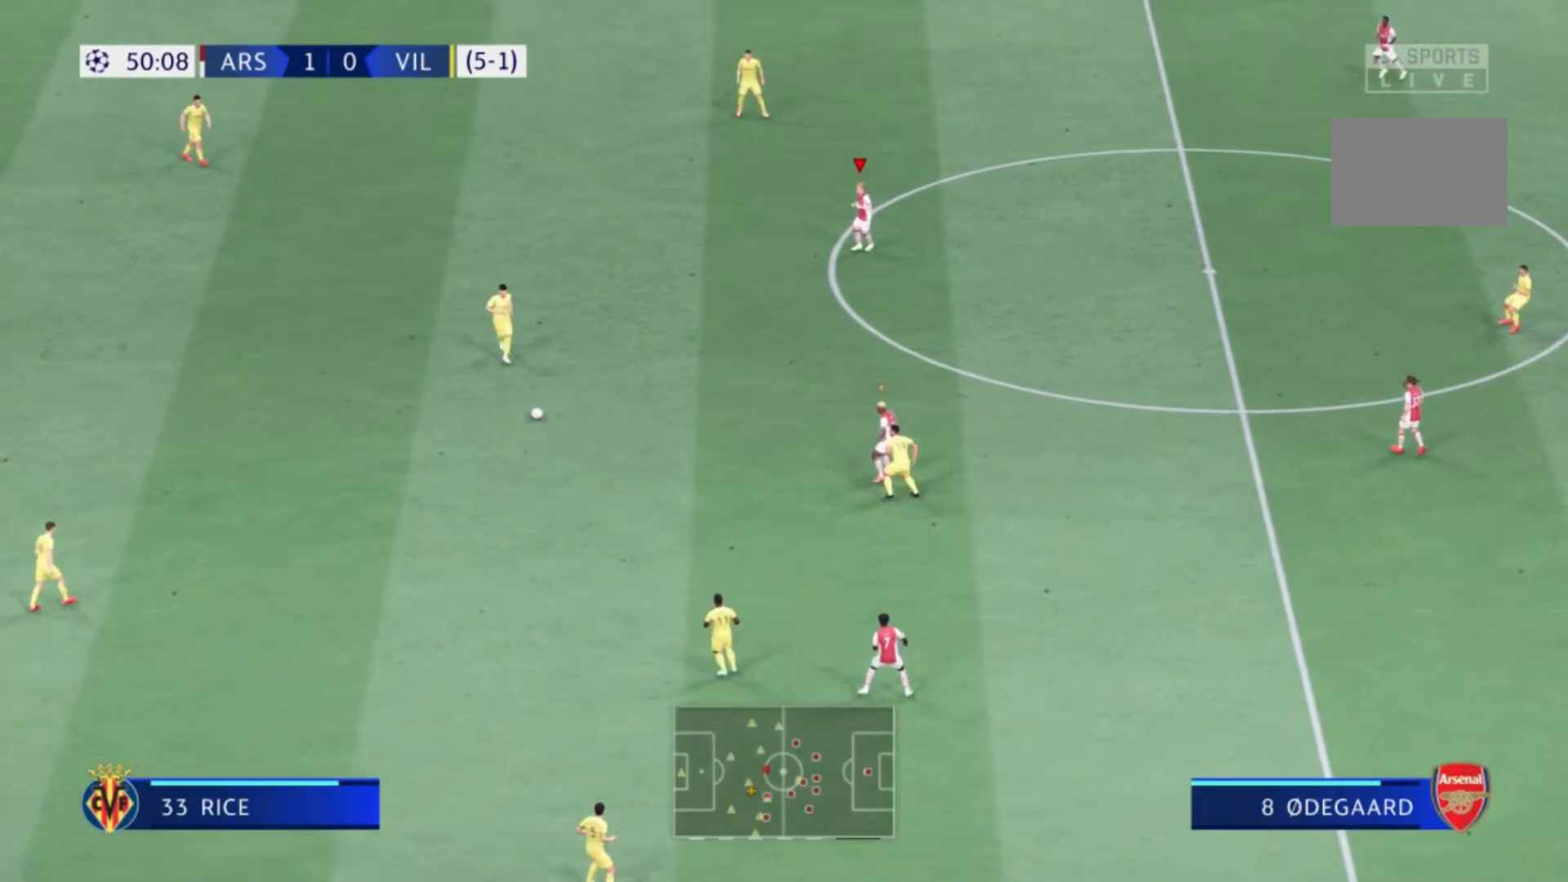
{"buttons": [], "left_stick": "up-left", "right_stick": "center", "events": [[200, "L1", "down"], [334, "L1", "up"]]}
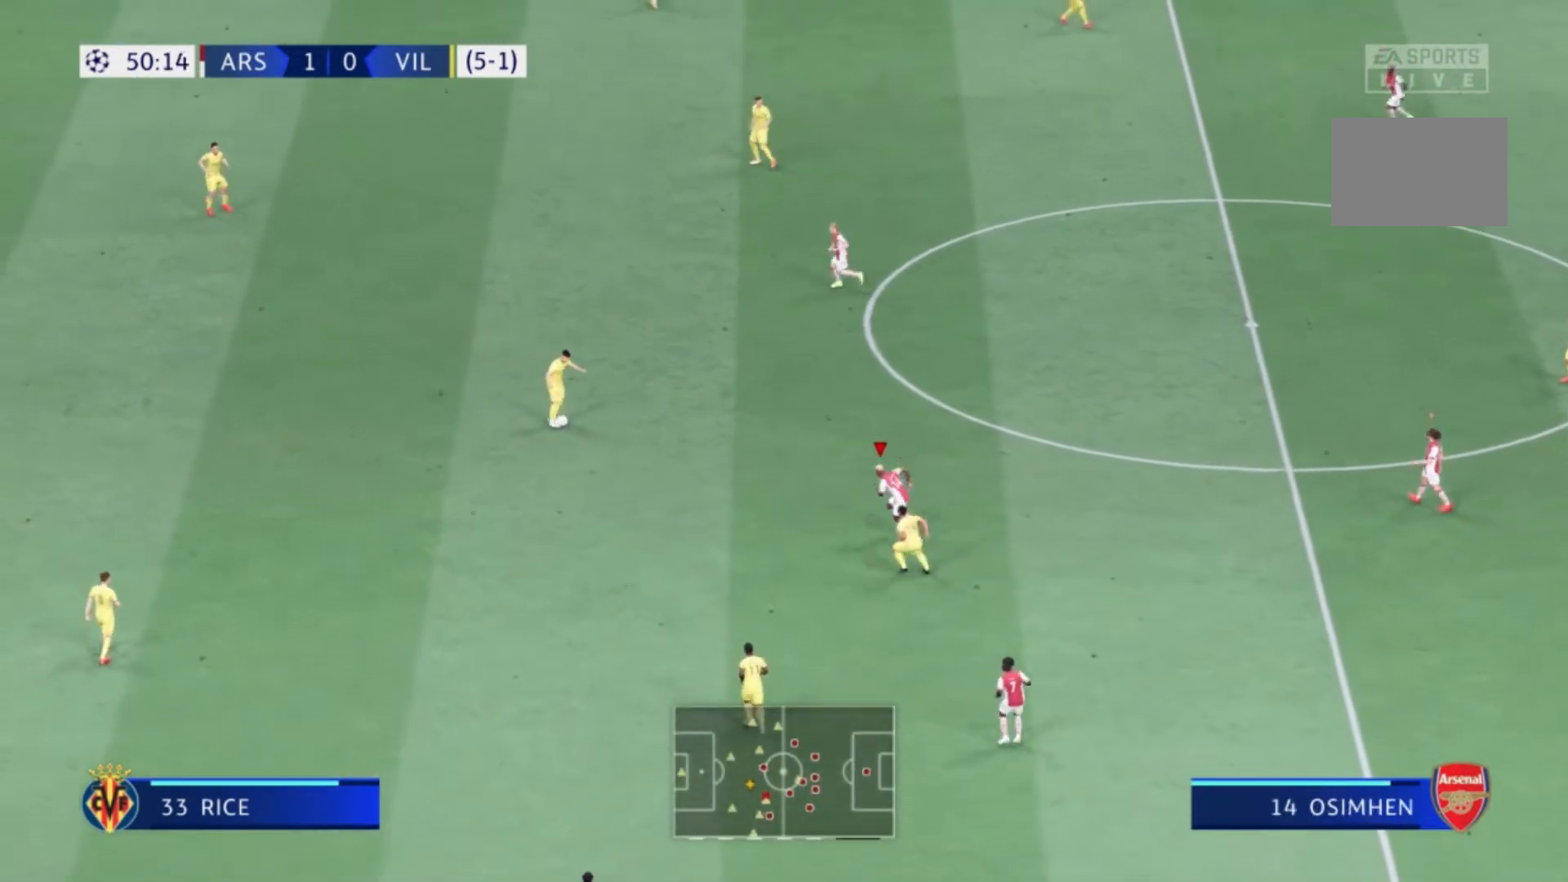
{"buttons": [], "left_stick": "up", "right_stick": "center", "events": [[267, "left_stick", "up"]]}
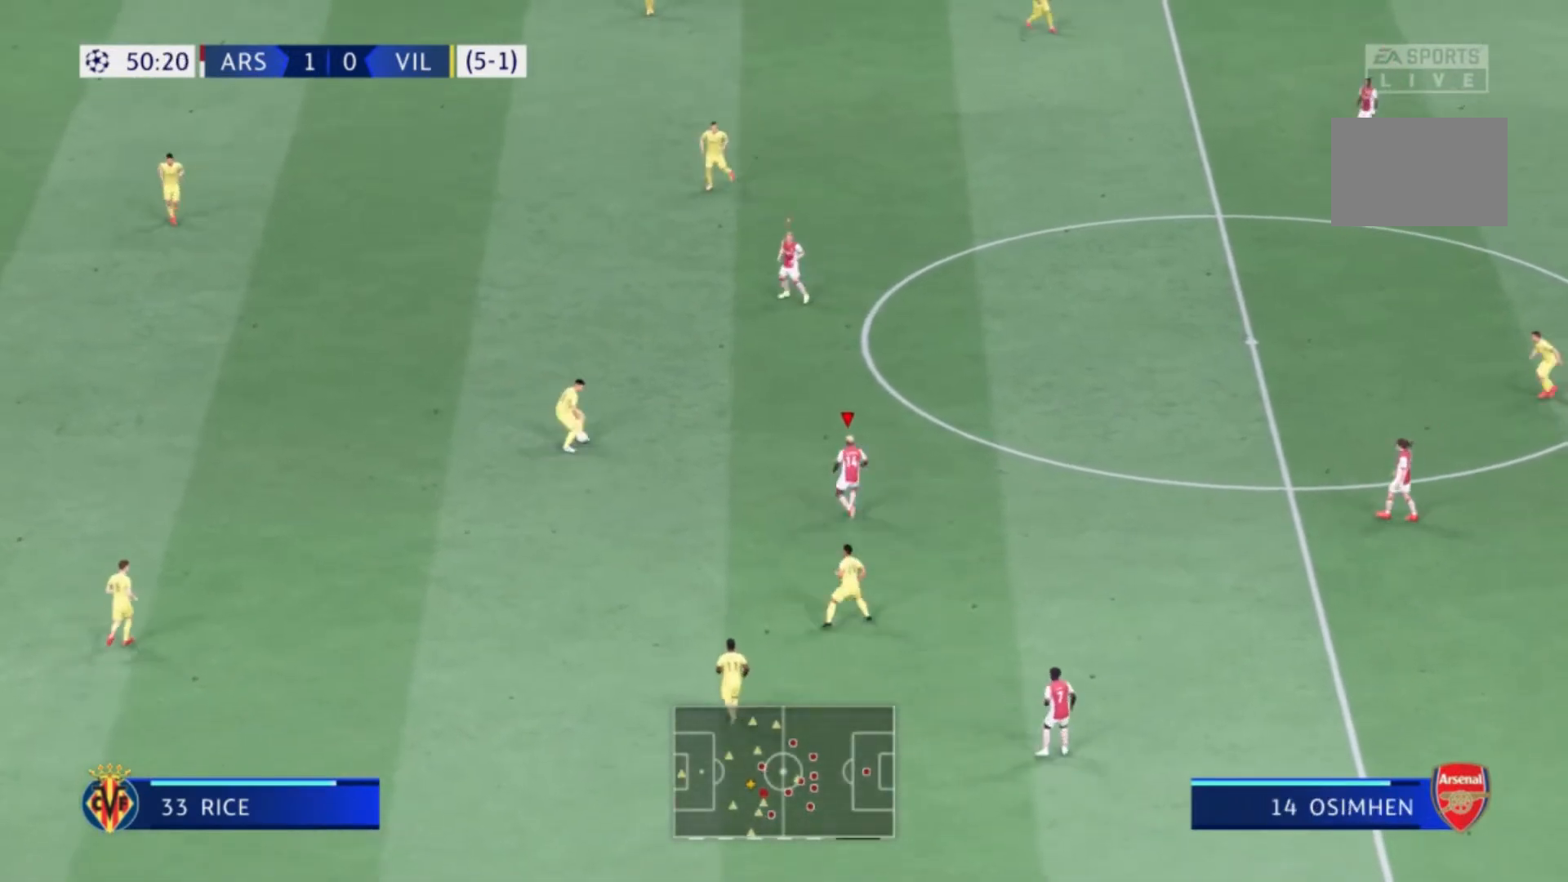
{"buttons": [], "left_stick": "up-left", "right_stick": "center", "events": [[167, "left_stick", "up-left"]]}
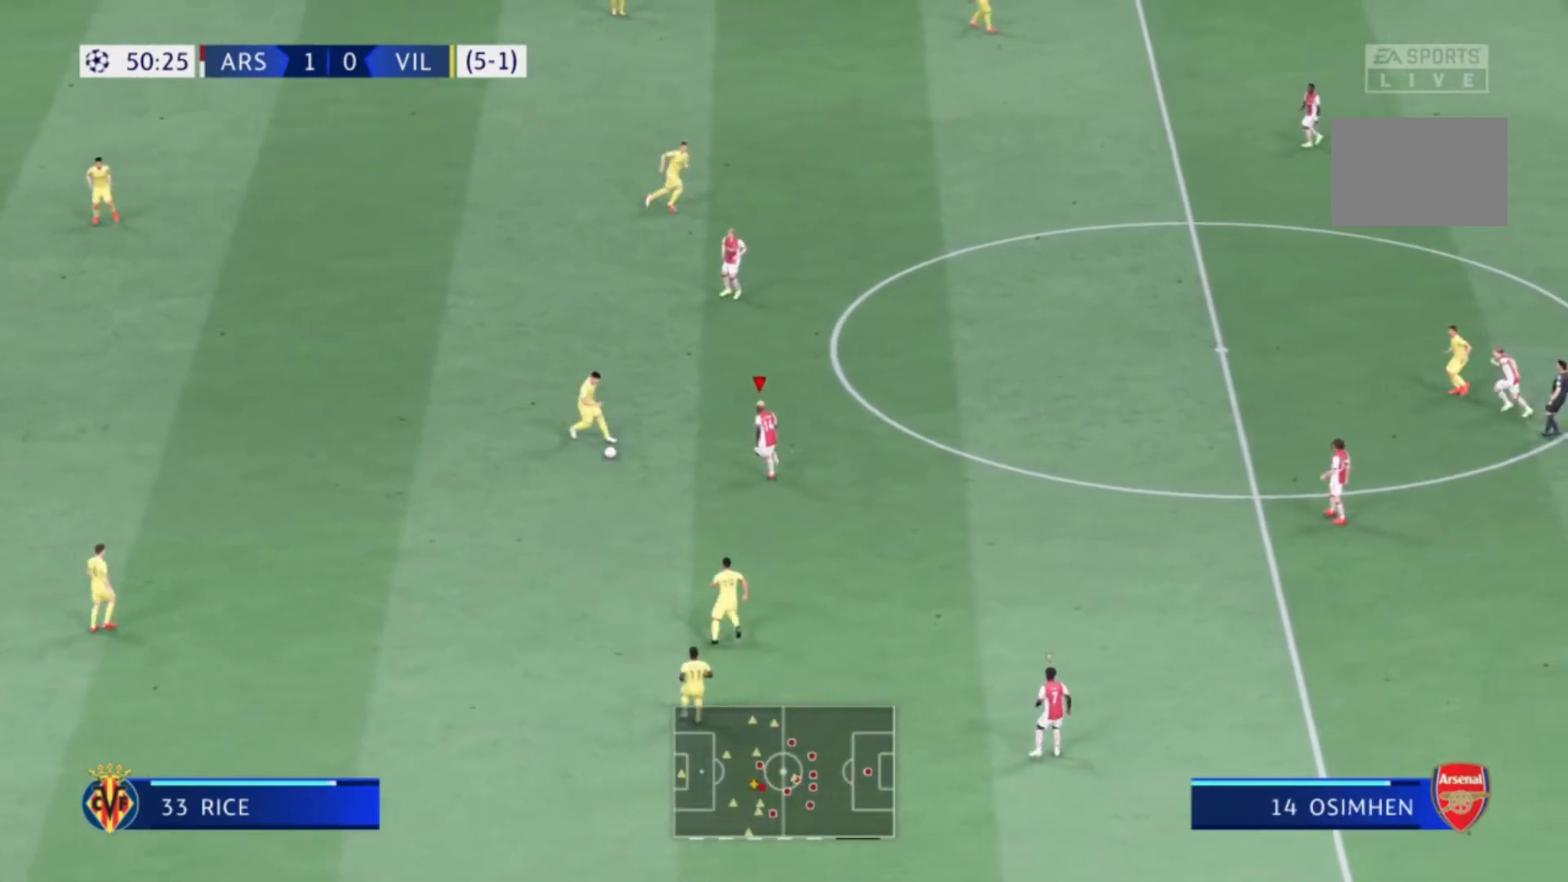
{"buttons": ["L1"], "left_stick": "up-left", "right_stick": "center", "events": [[367, "L1", "down"]]}
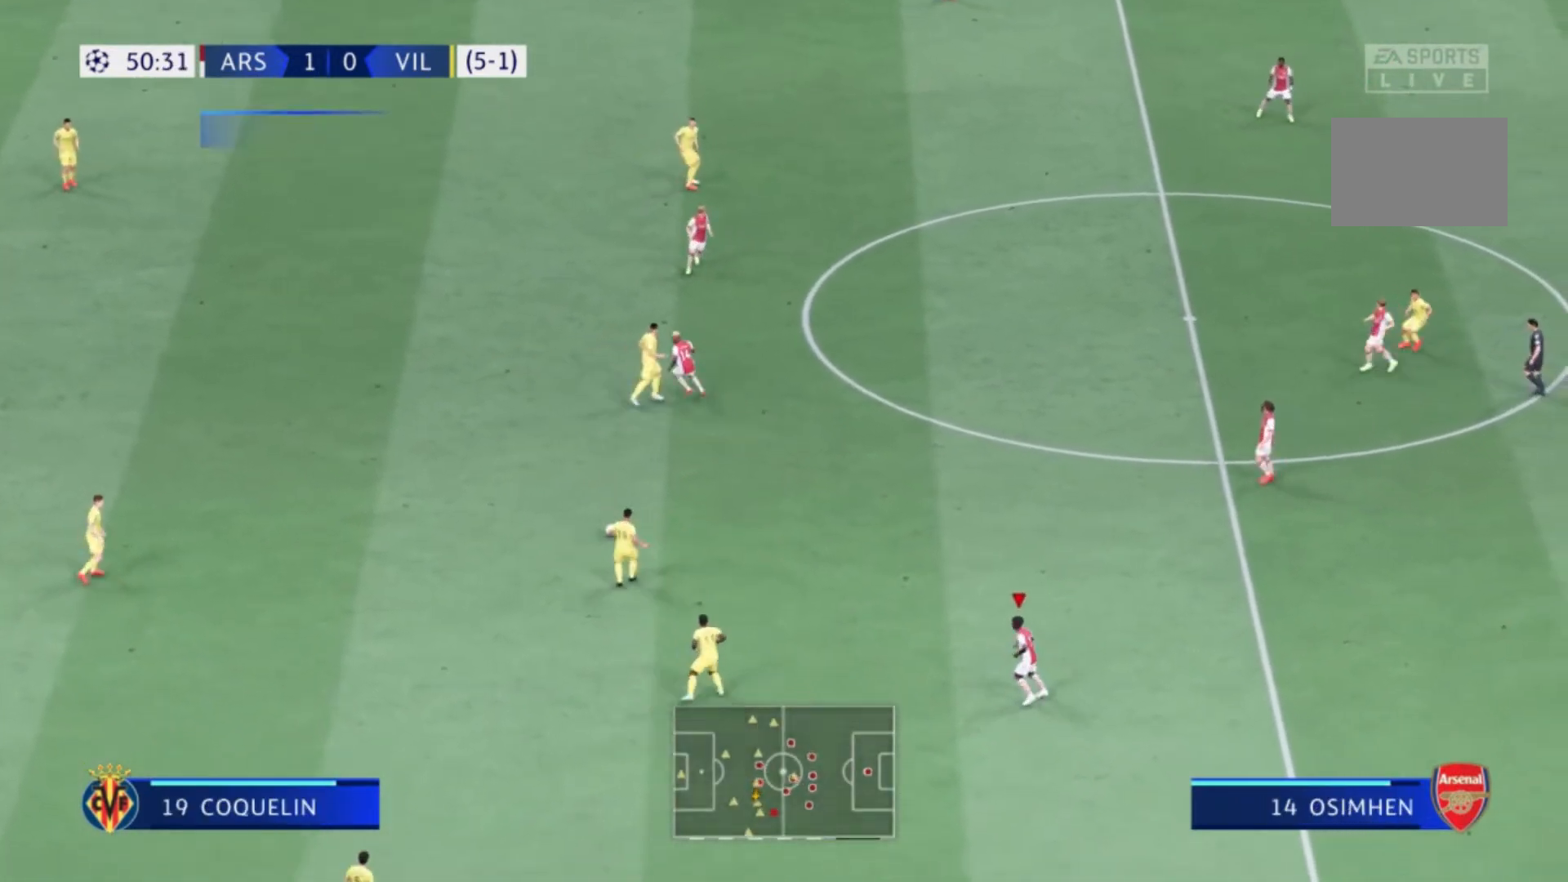
{"buttons": [], "left_stick": "up-left", "right_stick": "center", "events": [[67, "L1", "up"]]}
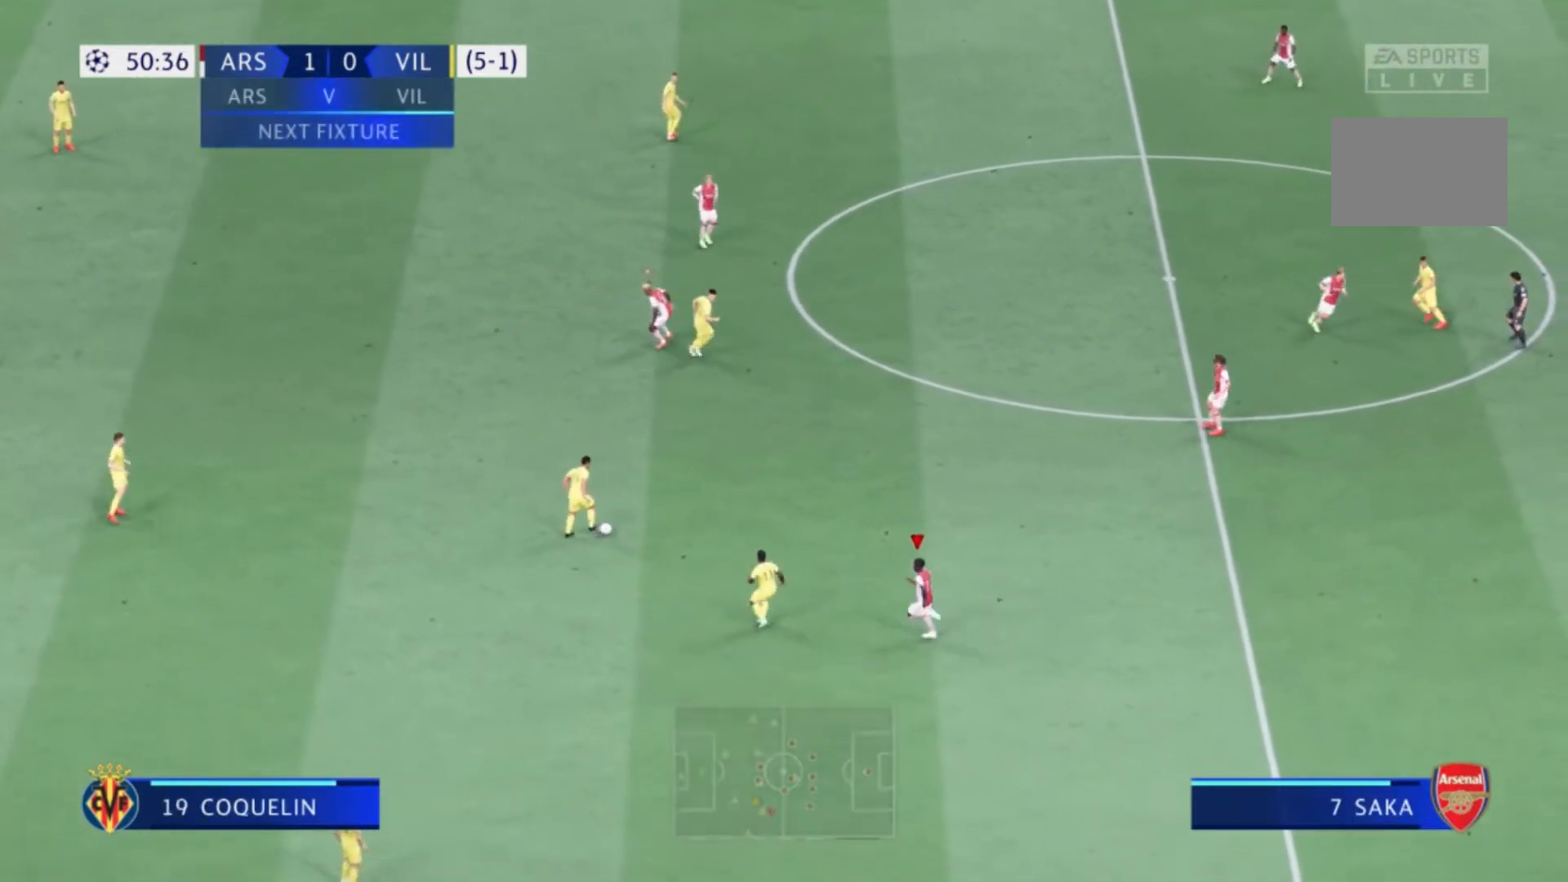
{"buttons": [], "left_stick": "up", "right_stick": "center", "events": [[300, "left_stick", "up"]]}